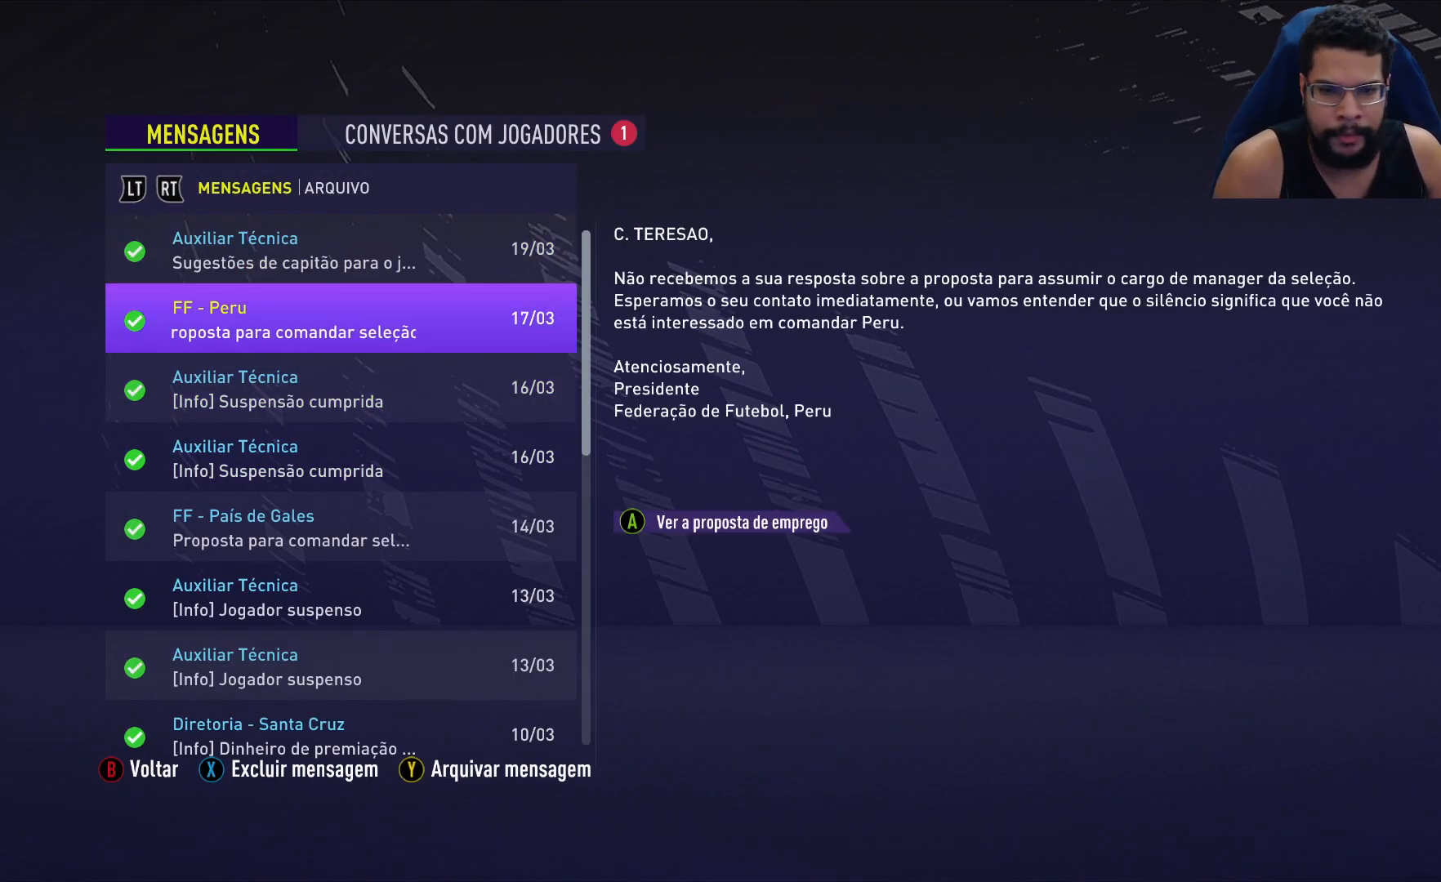
Gameplay with a controller (Xbox layout); each line is a JSON object with the inputs held at the frame after it. "events" lists button and stick changes between this image and that frame as [ms after this image, input, new state], when the widget could be followed in between.
{"buttons": [], "left_stick": "center", "right_stick": "center", "events": []}
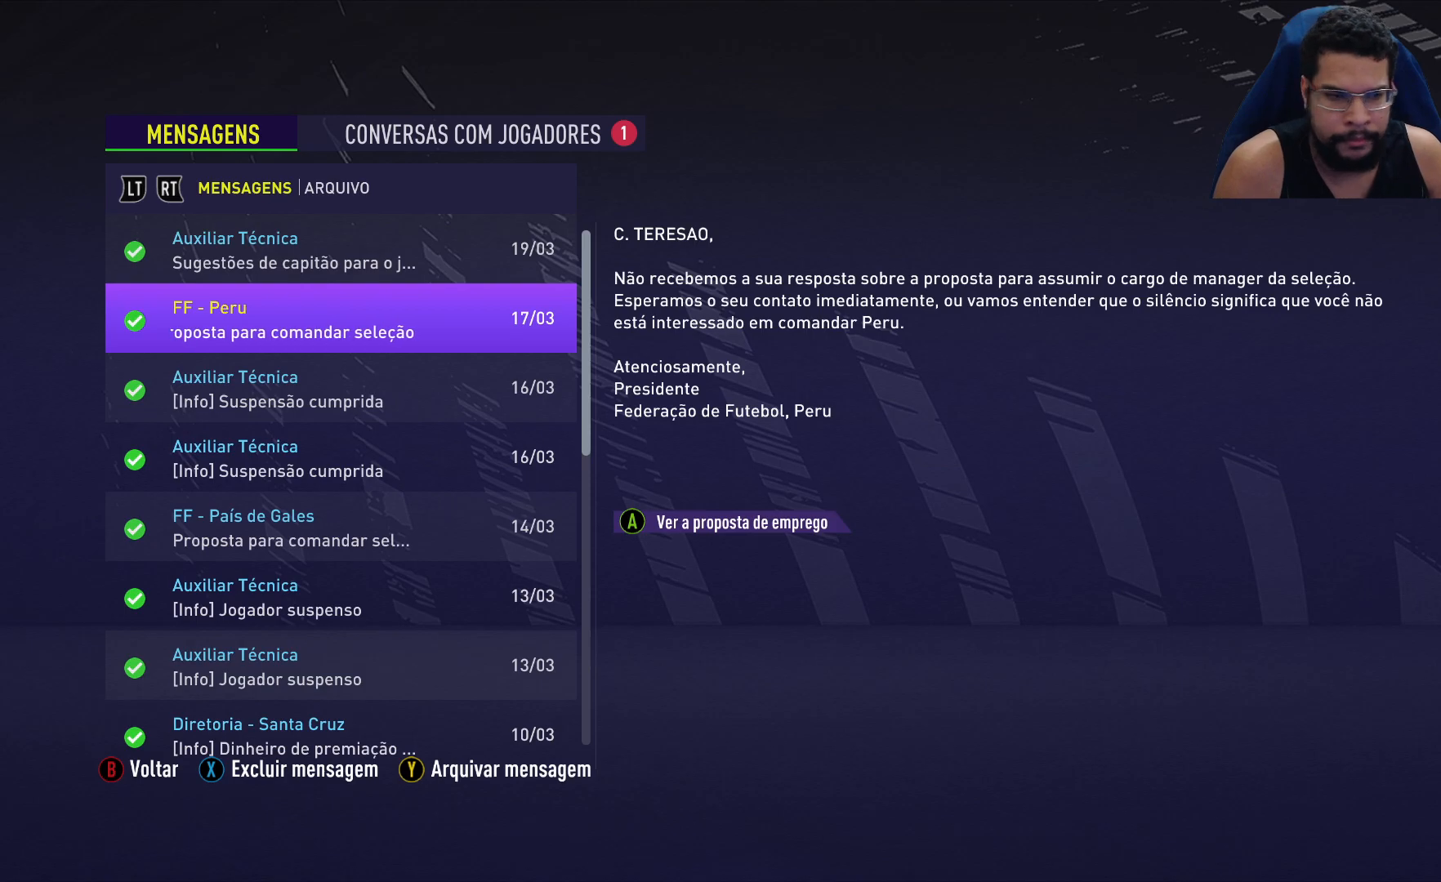
{"buttons": [], "left_stick": "center", "right_stick": "center", "events": [[100, "DPAD_UP", "down"], [233, "DPAD_UP", "up"], [383, "R1", "down"], [500, "R1", "up"]]}
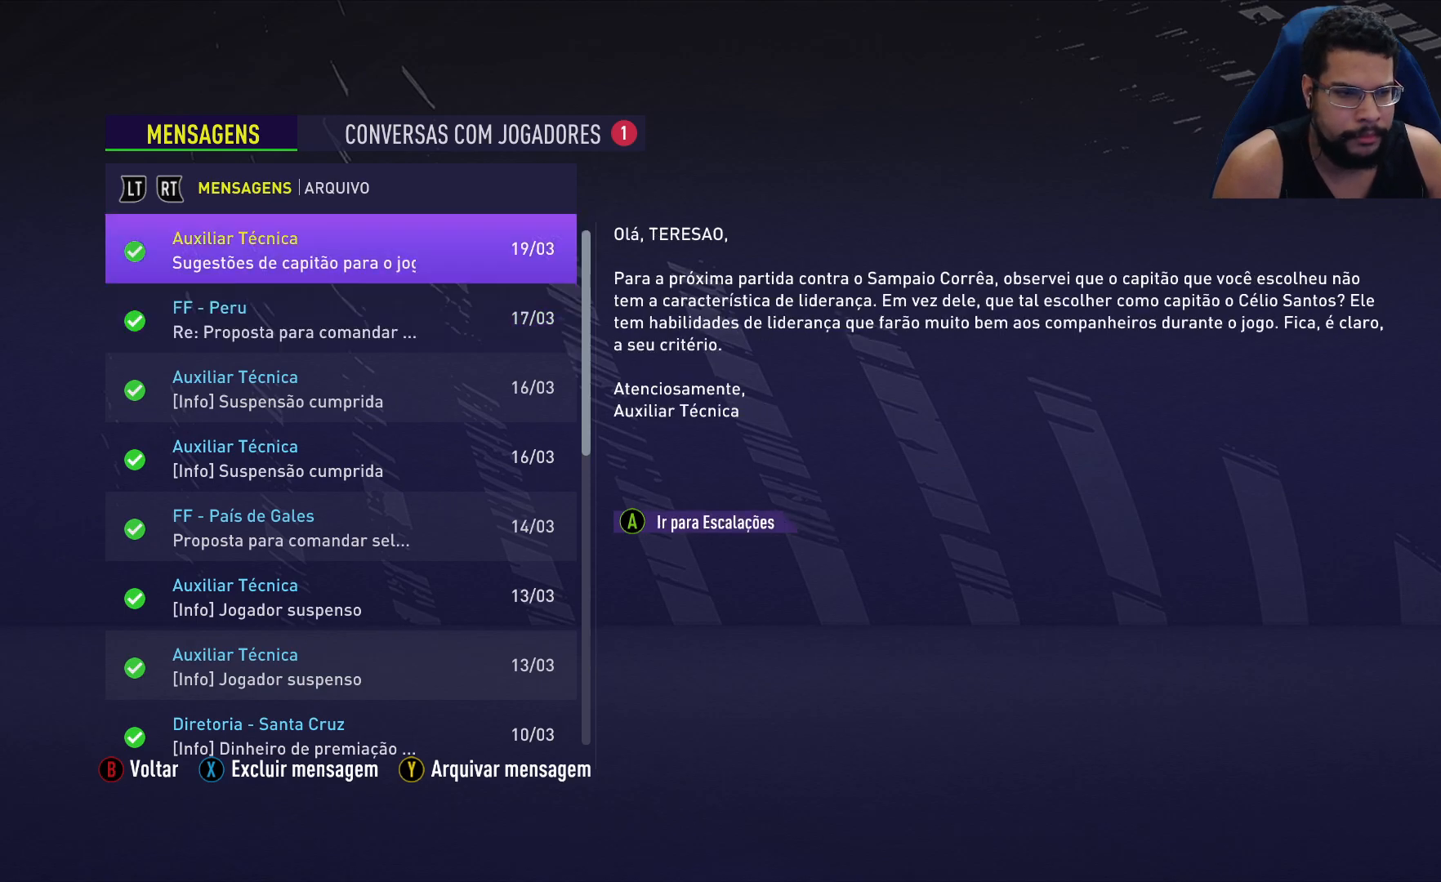
{"buttons": [], "left_stick": "center", "right_stick": "center", "events": []}
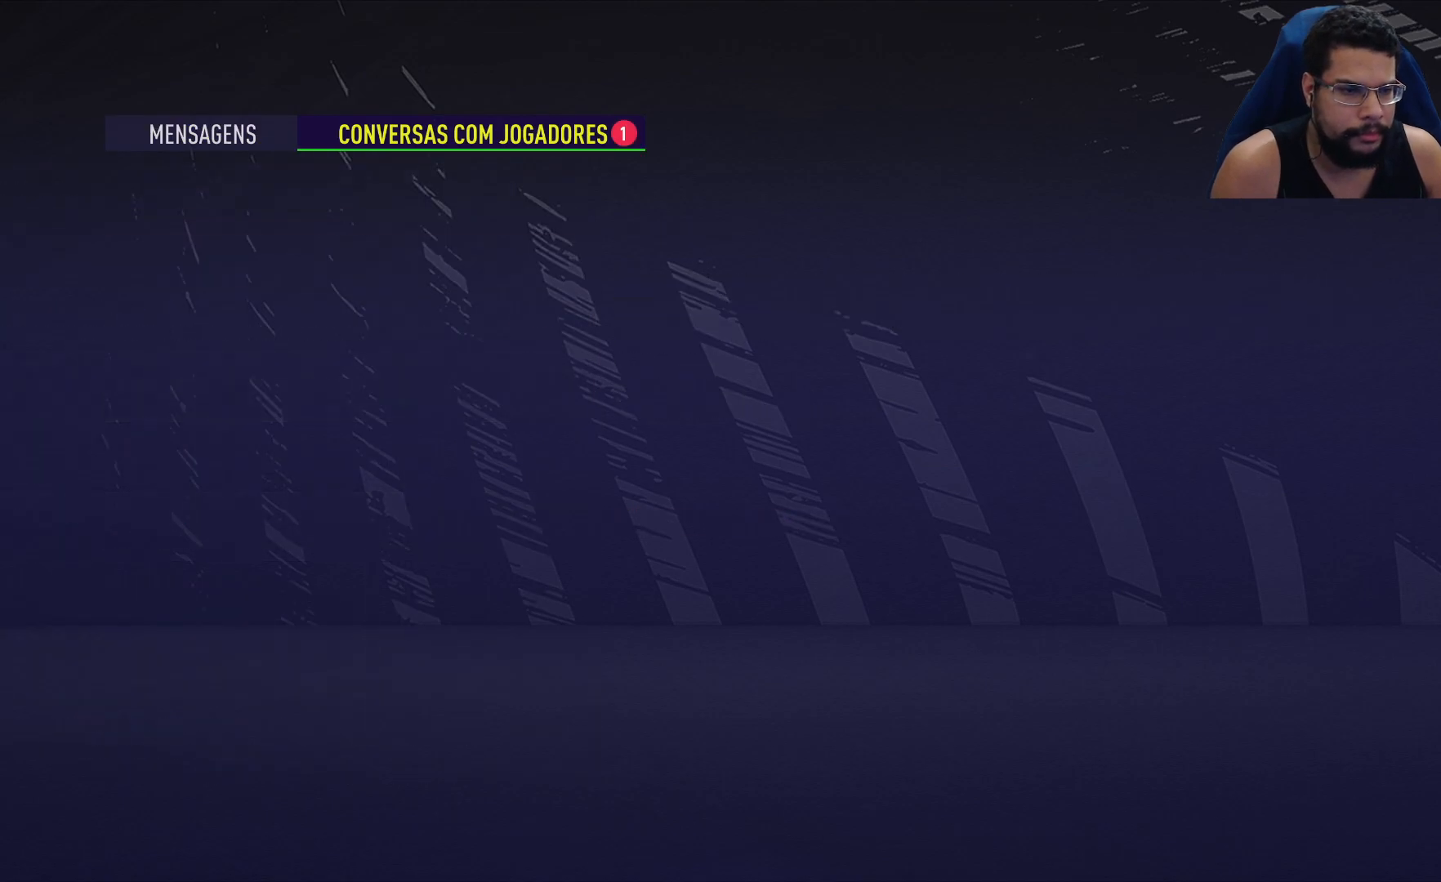
{"buttons": [], "left_stick": "center", "right_stick": "center", "events": []}
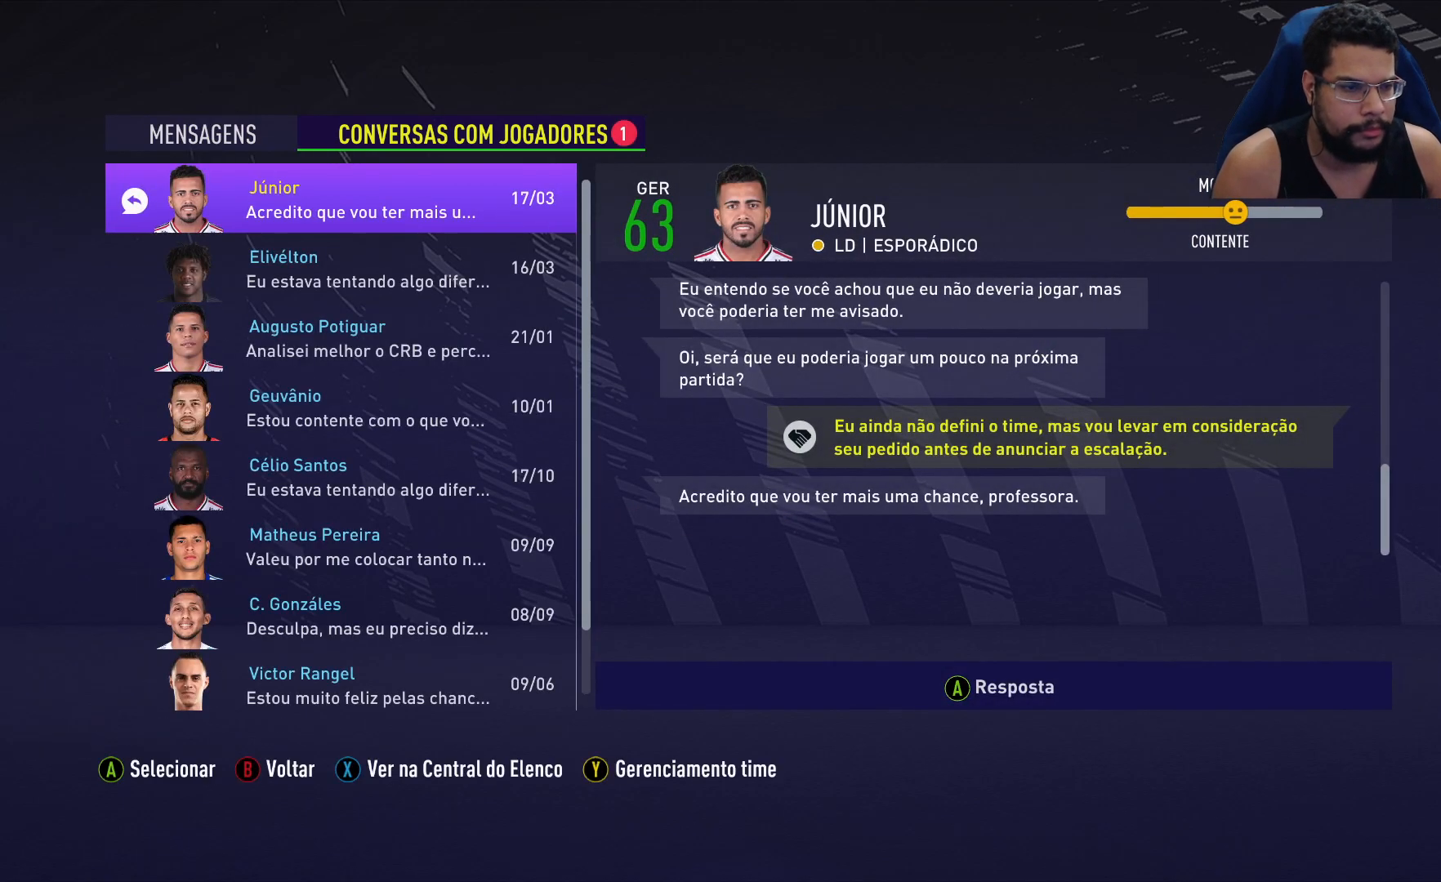
{"buttons": ["DPAD_DOWN"], "left_stick": "center", "right_stick": "center", "events": [[83, "A", "down"], [167, "A", "up"], [467, "DPAD_DOWN", "down"]]}
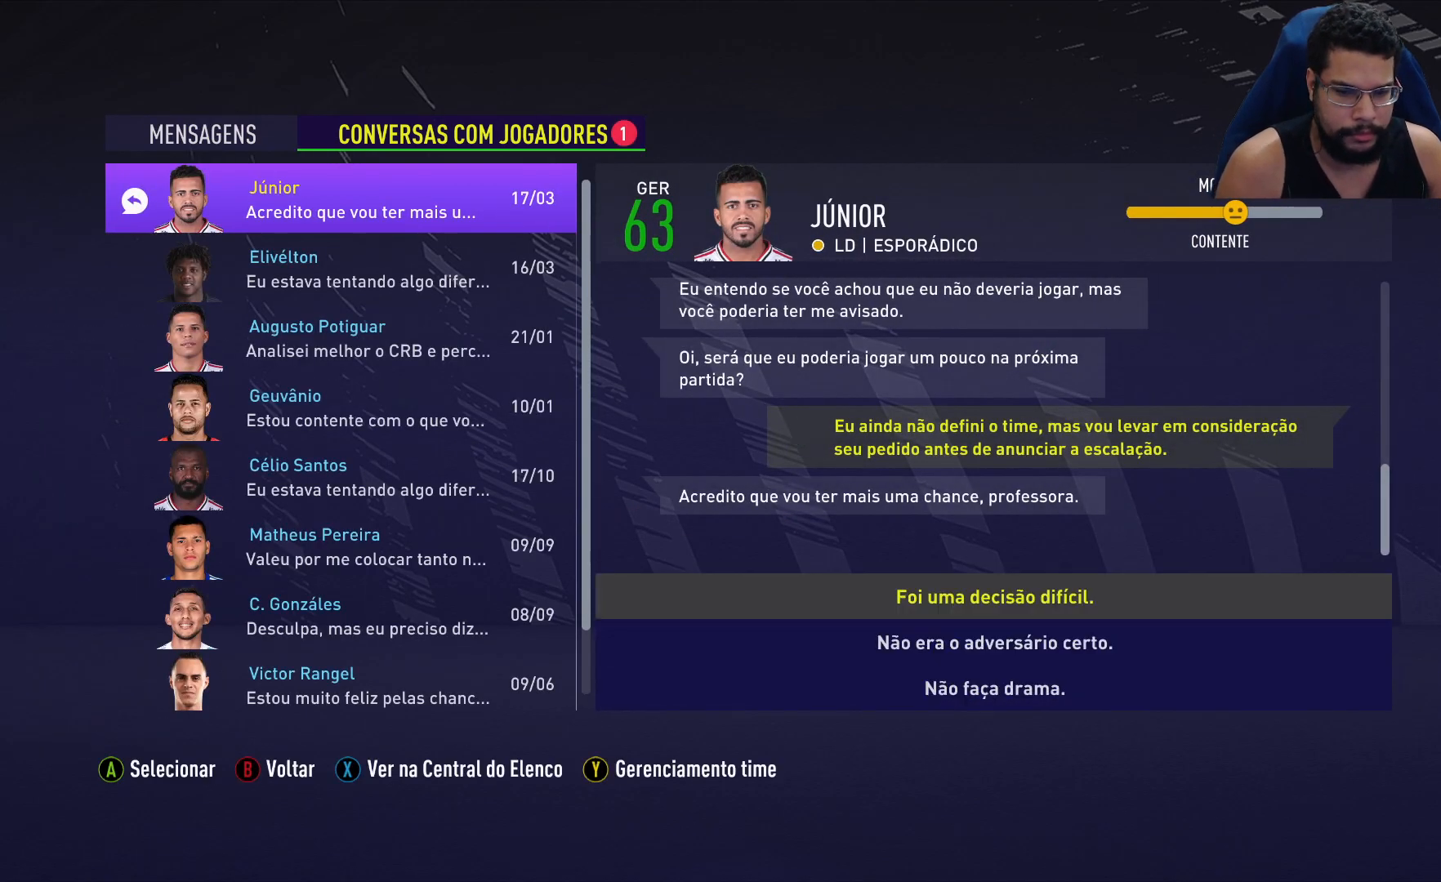
{"buttons": [], "left_stick": "center", "right_stick": "center", "events": [[67, "DPAD_DOWN", "up"], [217, "A", "down"], [317, "A", "up"]]}
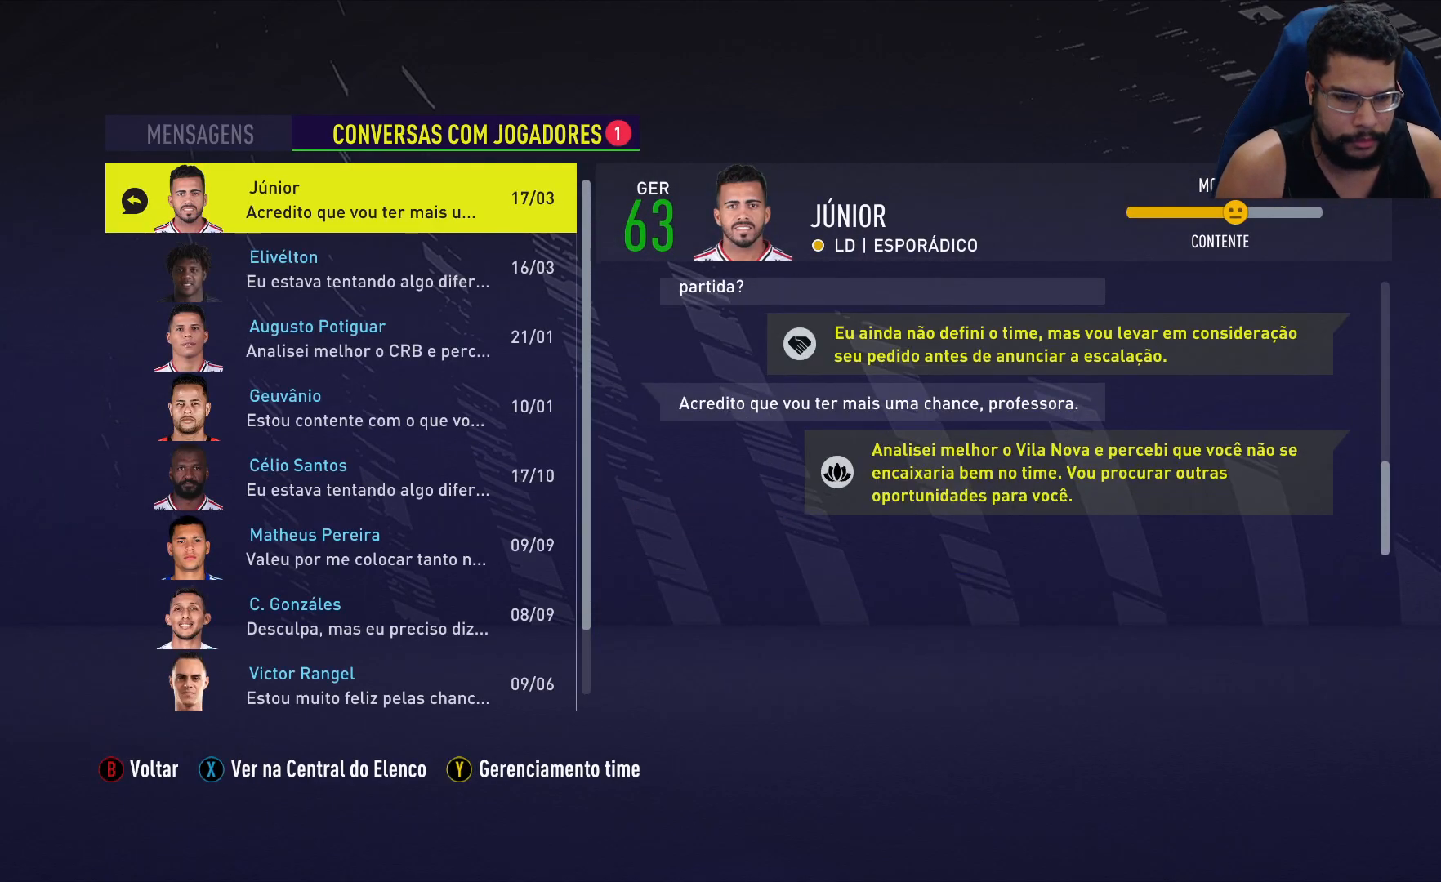
{"buttons": [], "left_stick": "center", "right_stick": "center", "events": []}
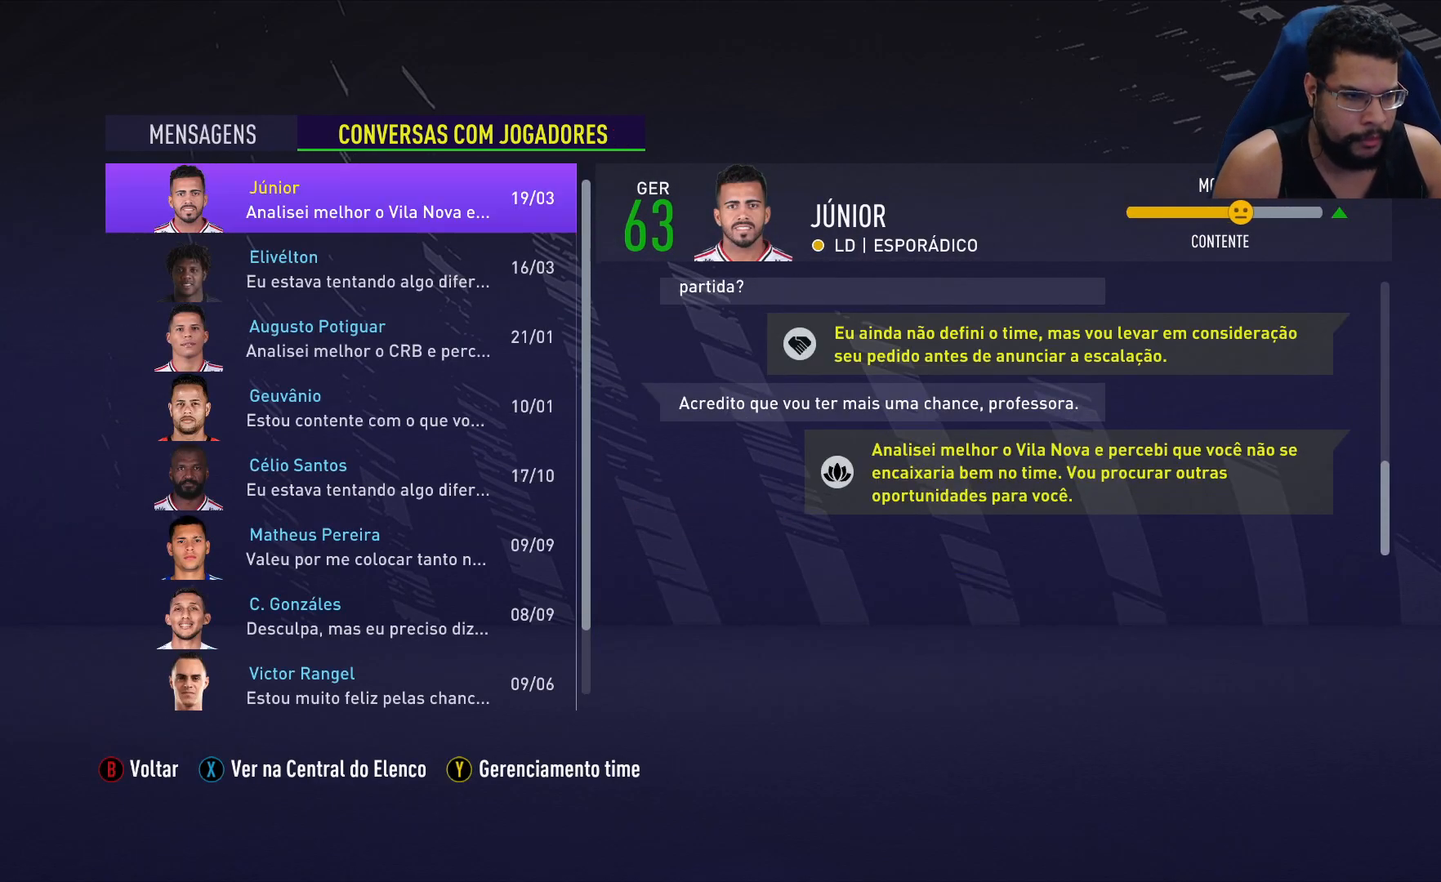
{"buttons": [], "left_stick": "center", "right_stick": "center", "events": []}
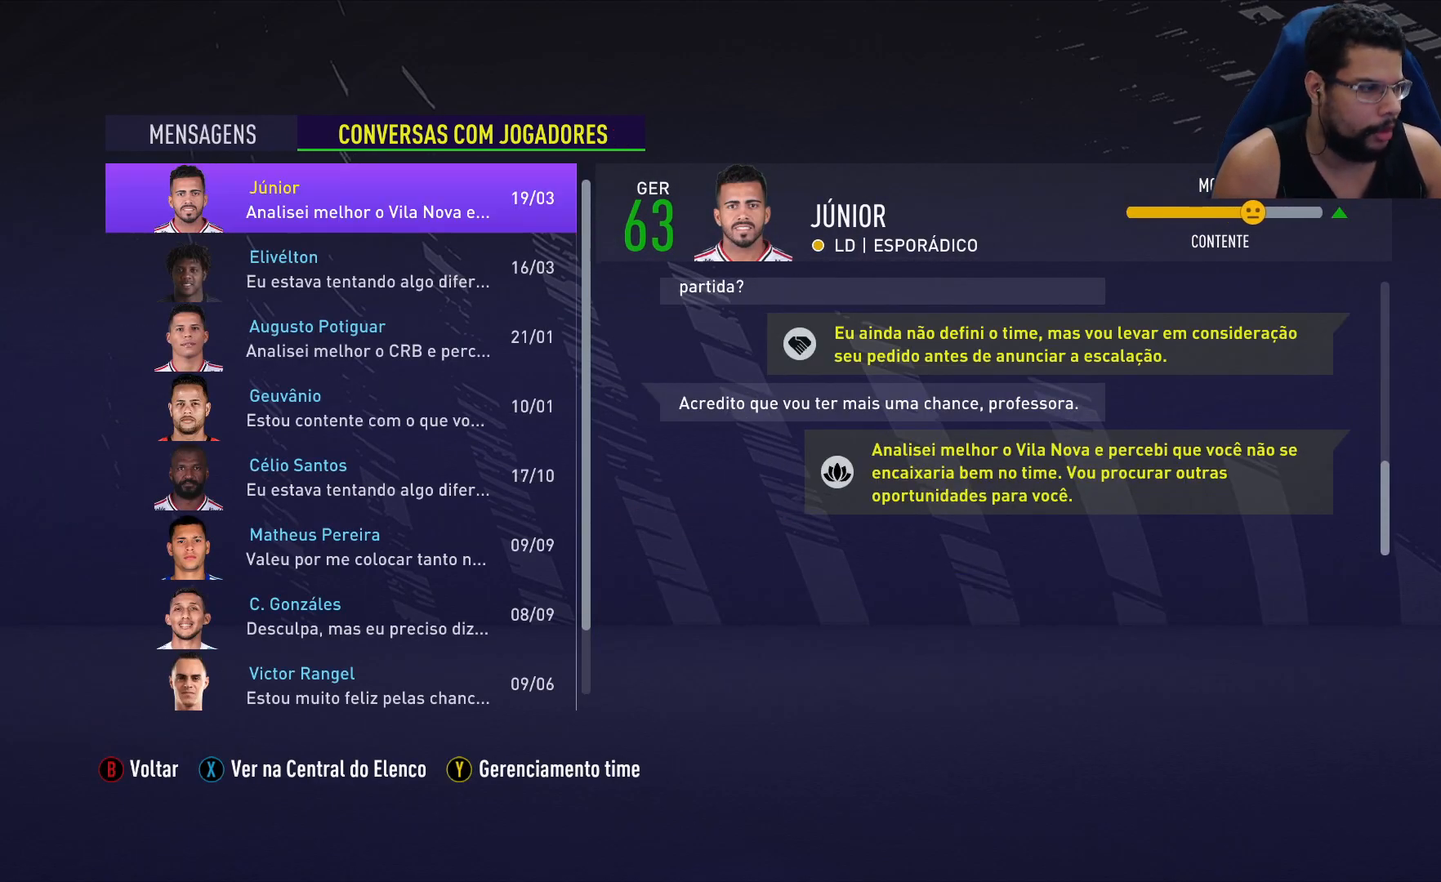
{"buttons": [], "left_stick": "center", "right_stick": "center", "events": [[100, "B", "down"], [217, "B", "up"]]}
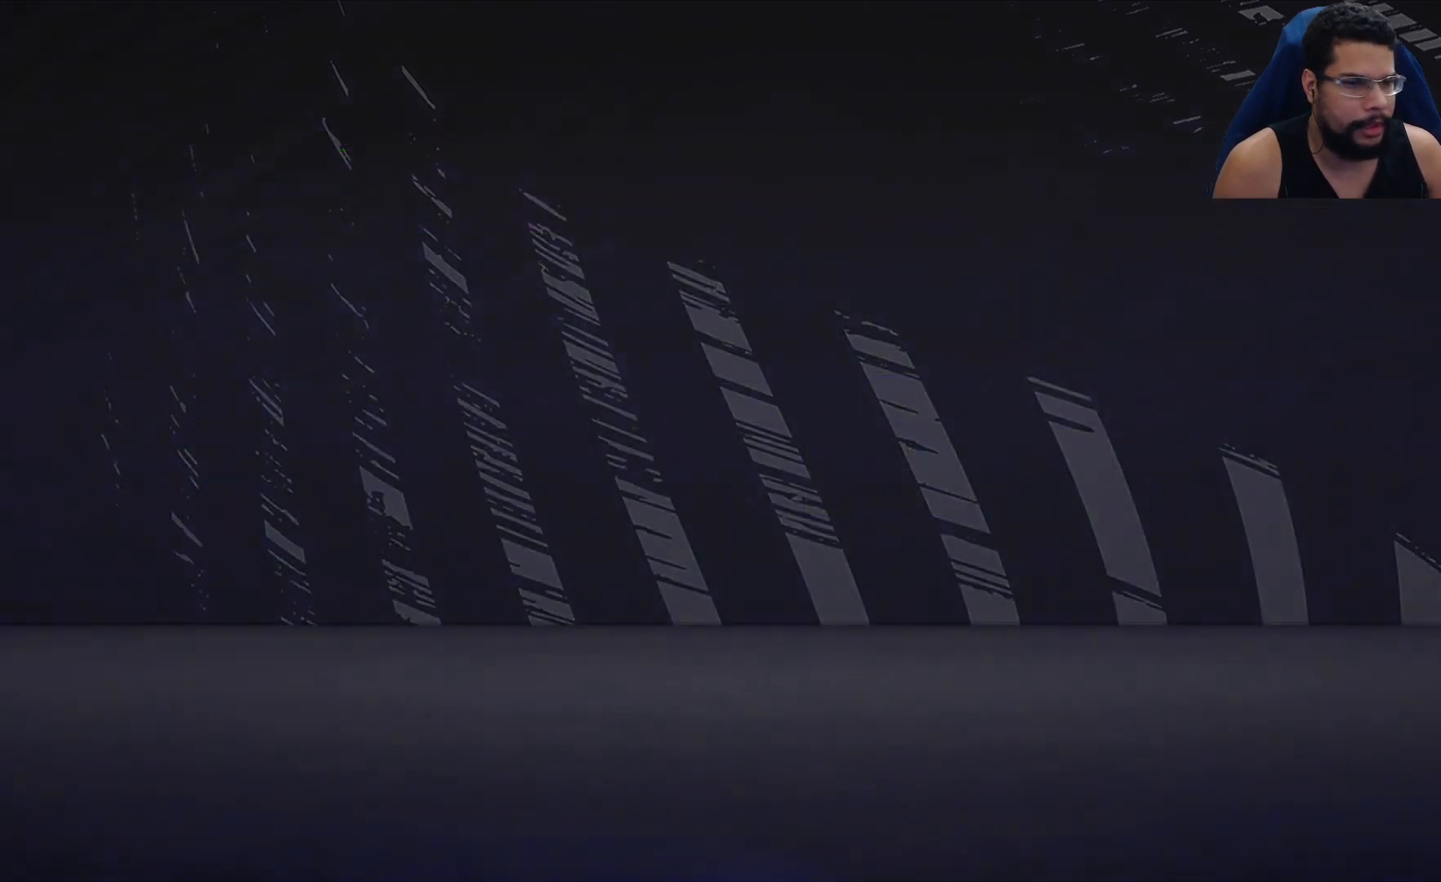
{"buttons": [], "left_stick": "center", "right_stick": "center", "events": []}
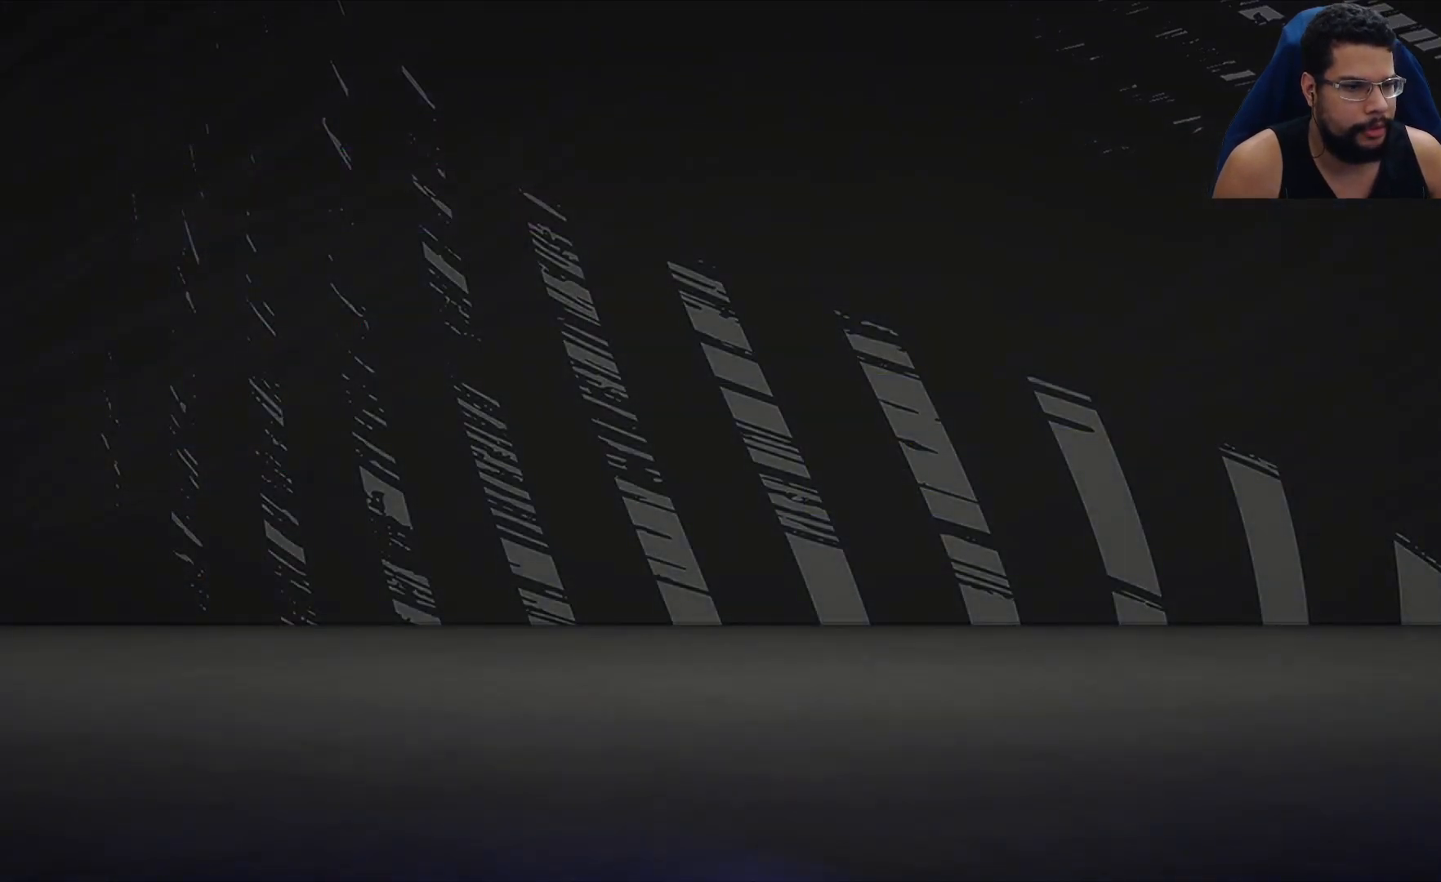
{"buttons": [], "left_stick": "center", "right_stick": "center", "events": []}
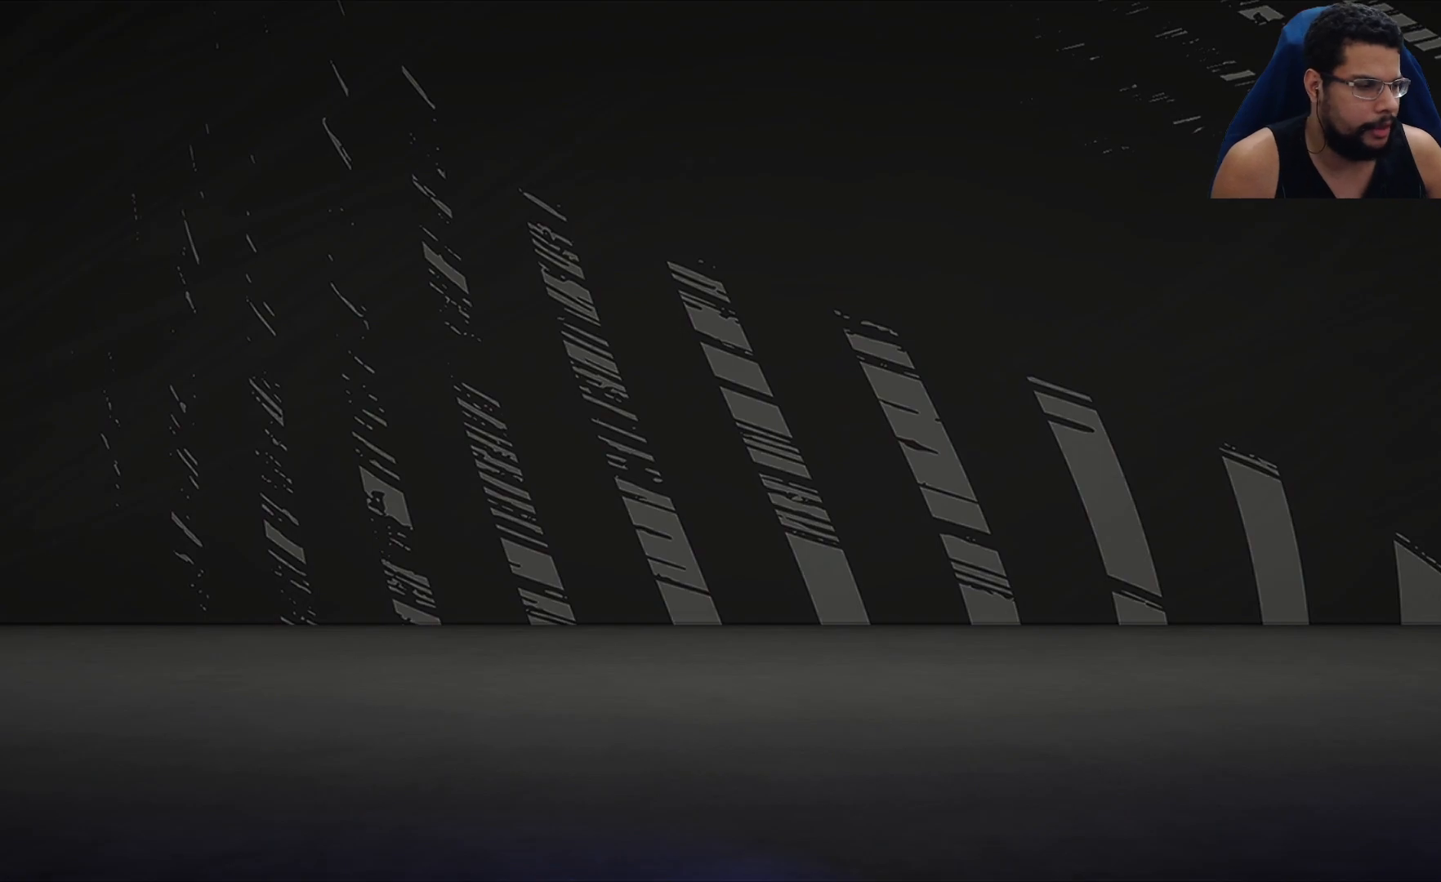
{"buttons": [], "left_stick": "center", "right_stick": "center", "events": []}
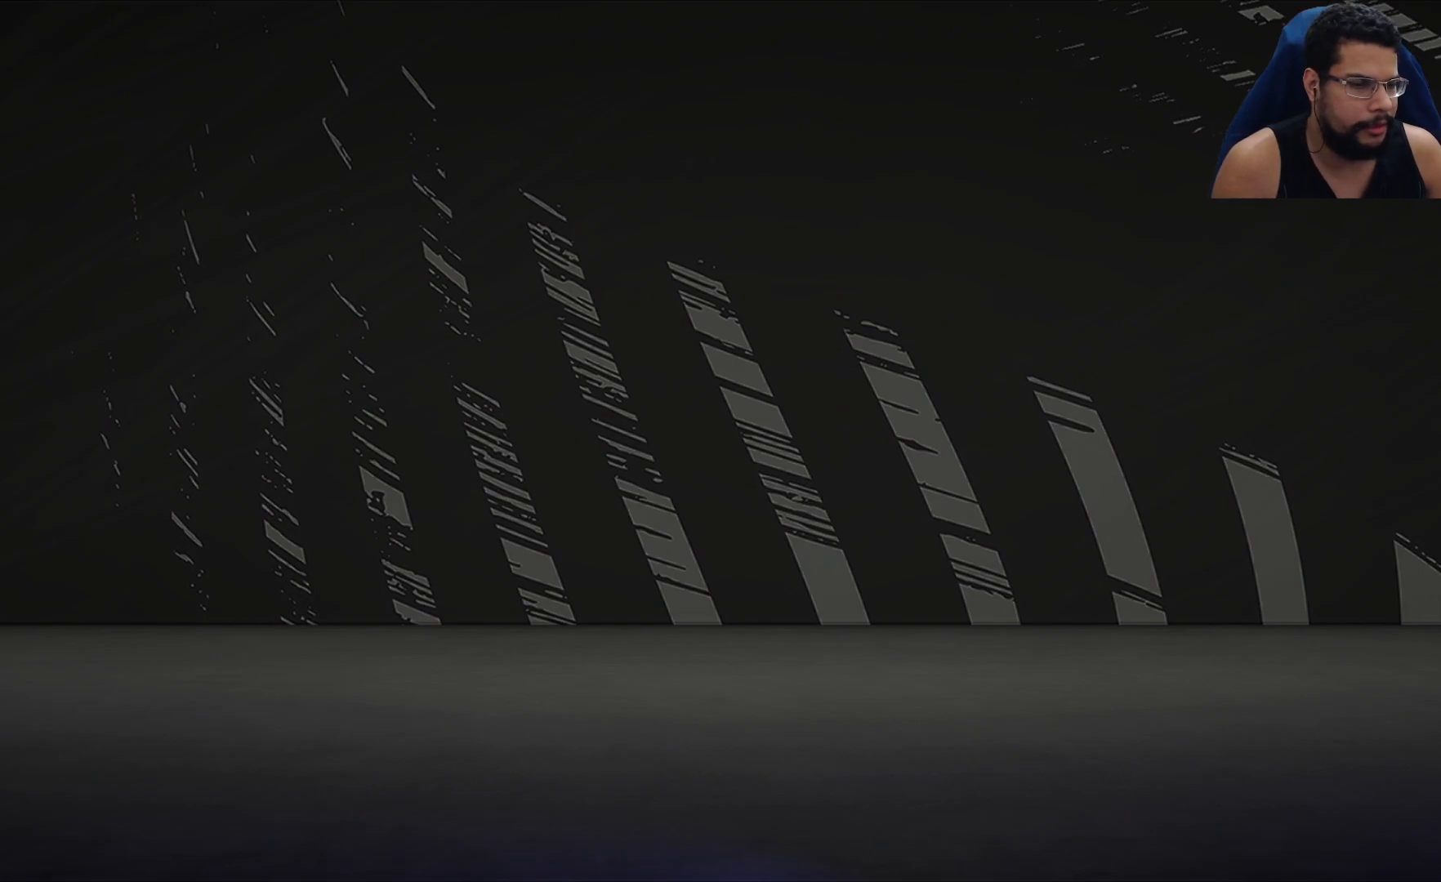
{"buttons": [], "left_stick": "center", "right_stick": "center", "events": []}
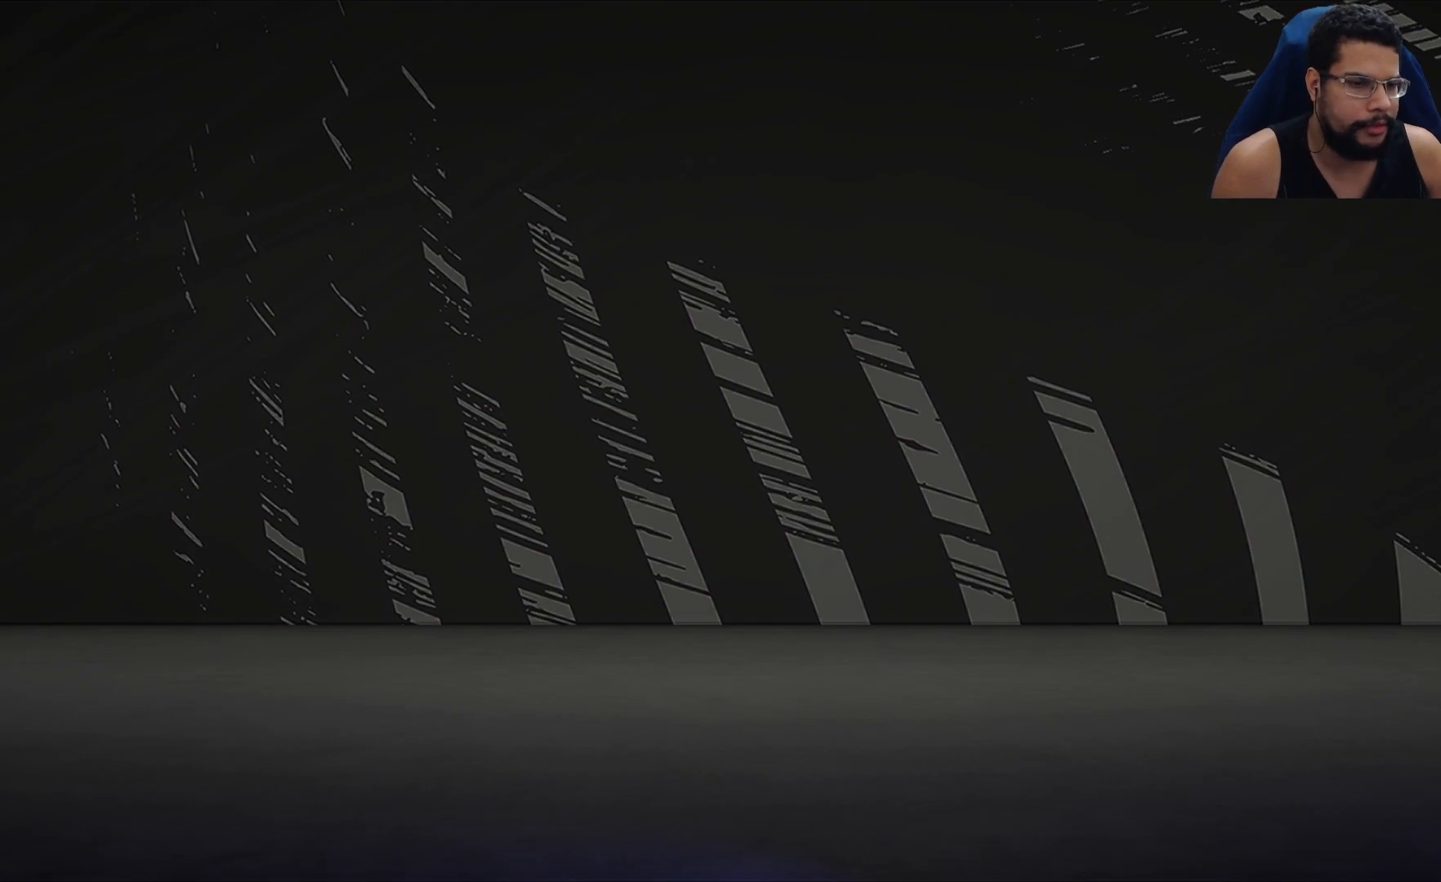
{"buttons": [], "left_stick": "center", "right_stick": "center", "events": []}
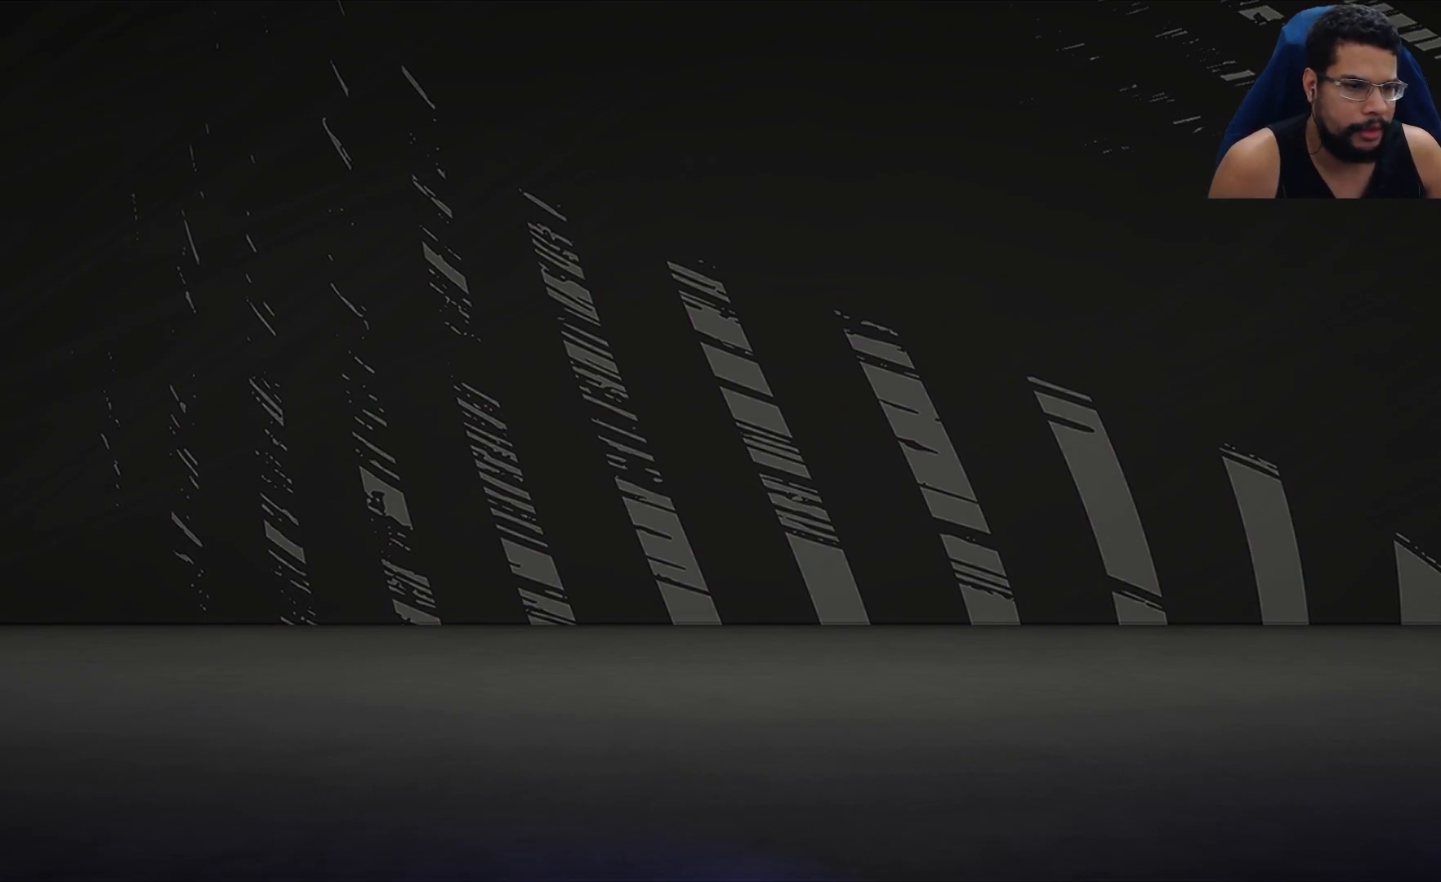
{"buttons": [], "left_stick": "center", "right_stick": "center", "events": []}
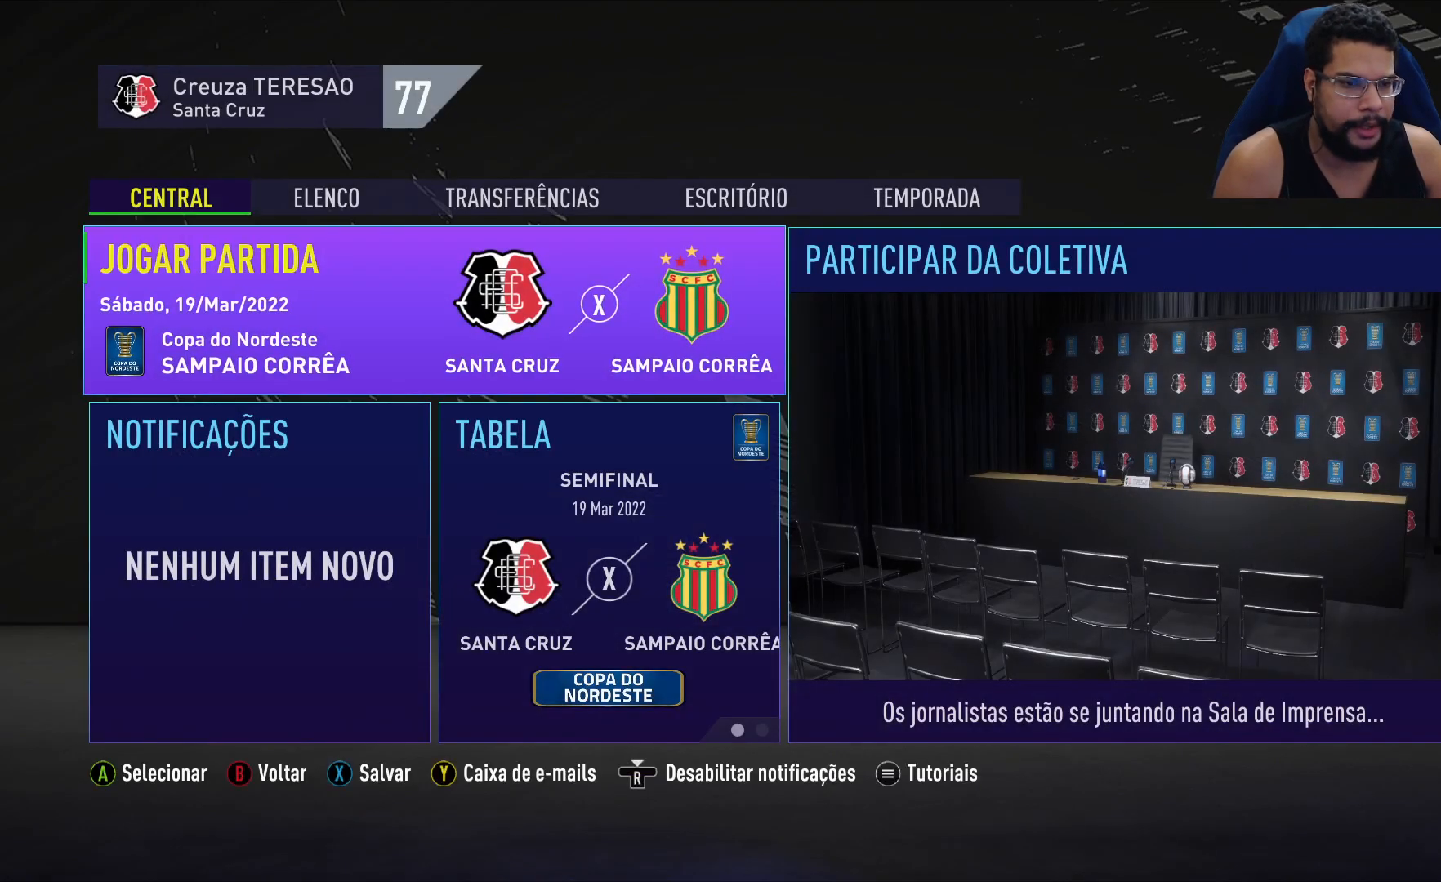
{"buttons": [], "left_stick": "center", "right_stick": "center", "events": []}
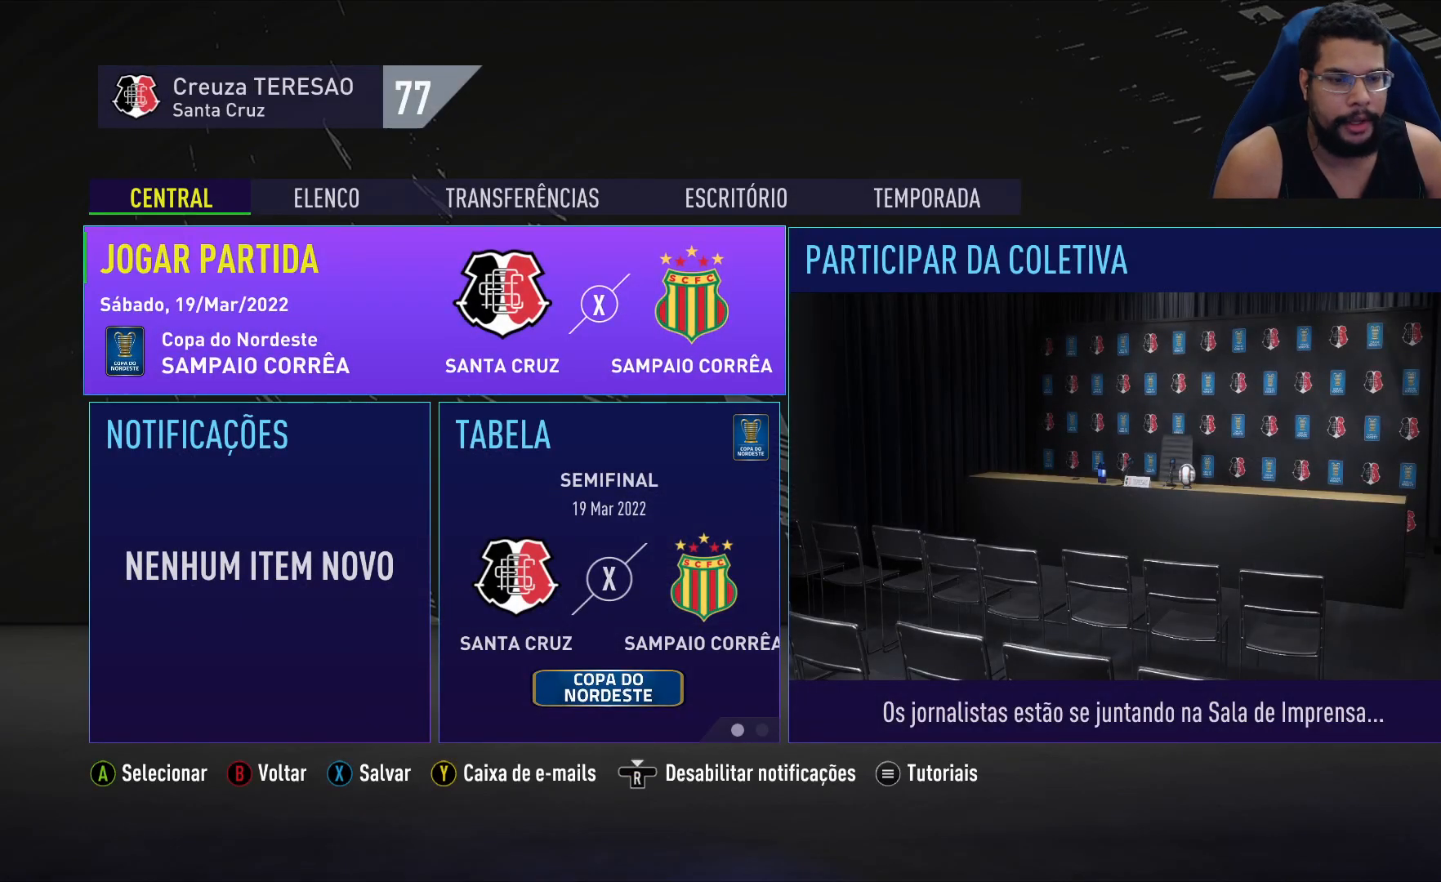
{"buttons": [], "left_stick": "center", "right_stick": "center", "events": [[167, "X", "down"], [333, "X", "up"]]}
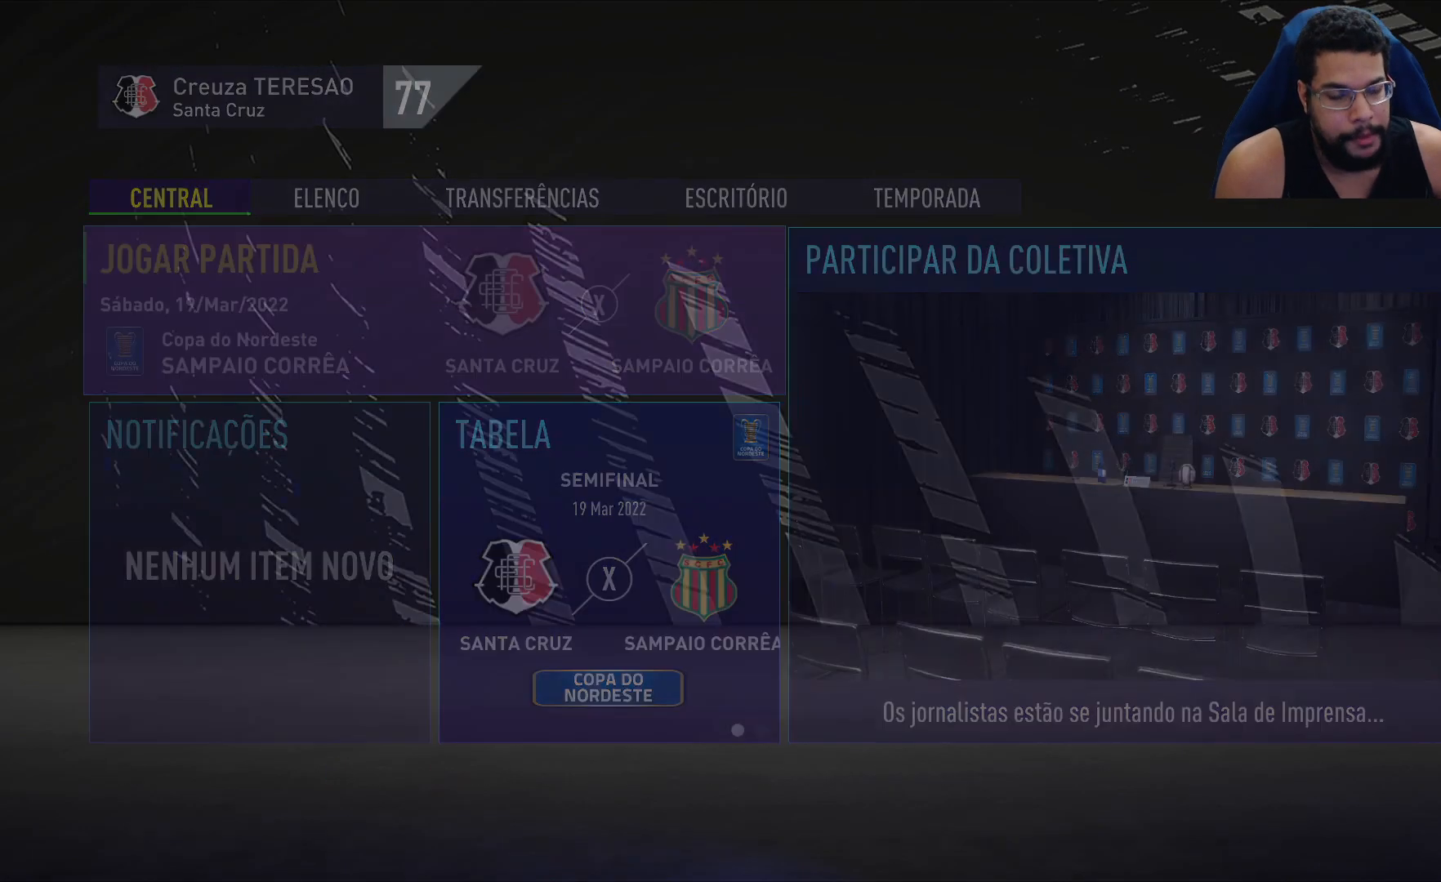
{"buttons": [], "left_stick": "center", "right_stick": "center", "events": []}
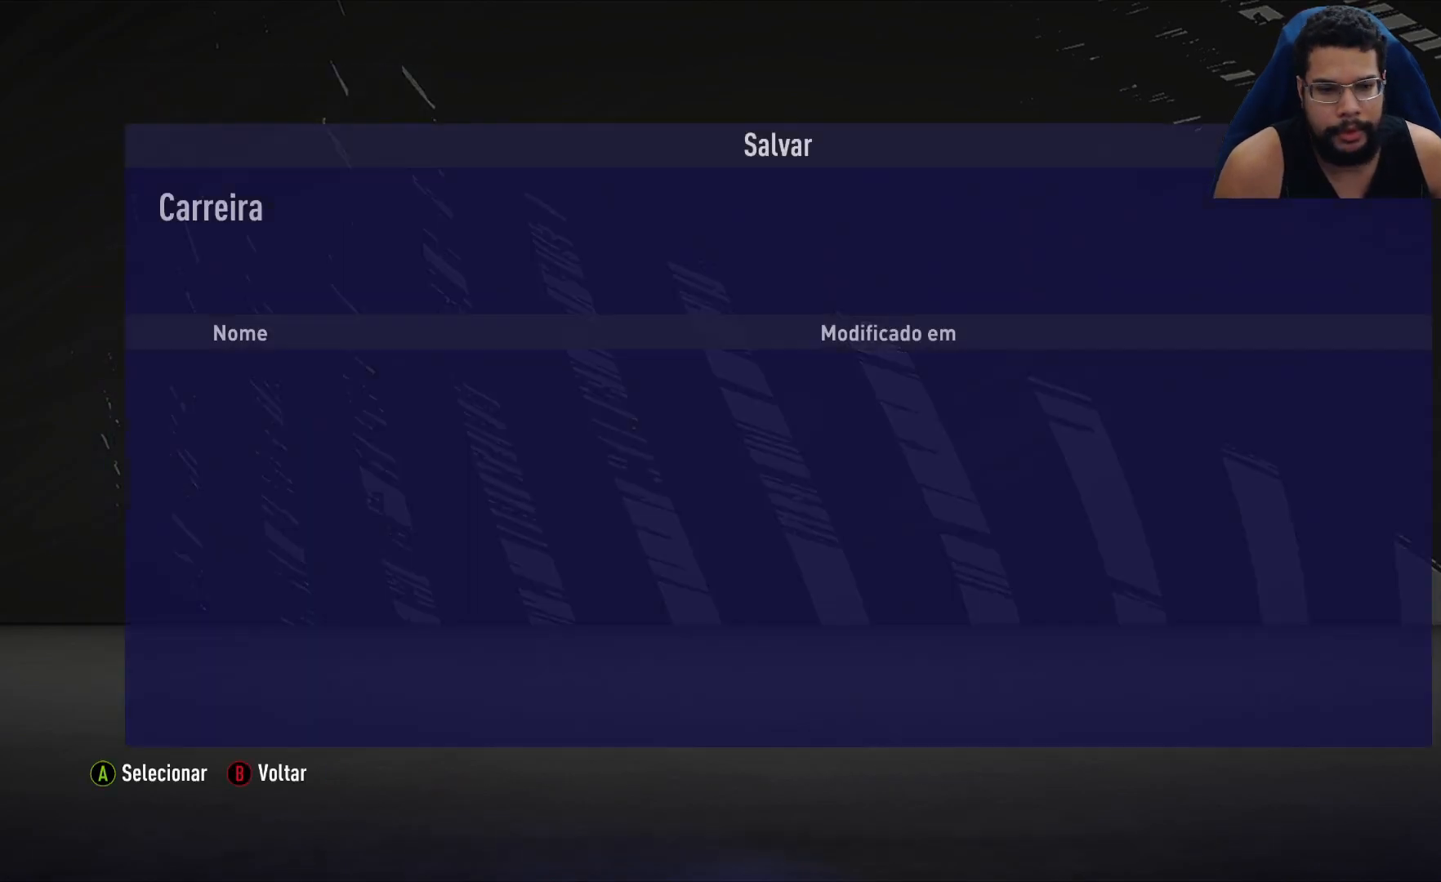
{"buttons": [], "left_stick": "center", "right_stick": "center", "events": []}
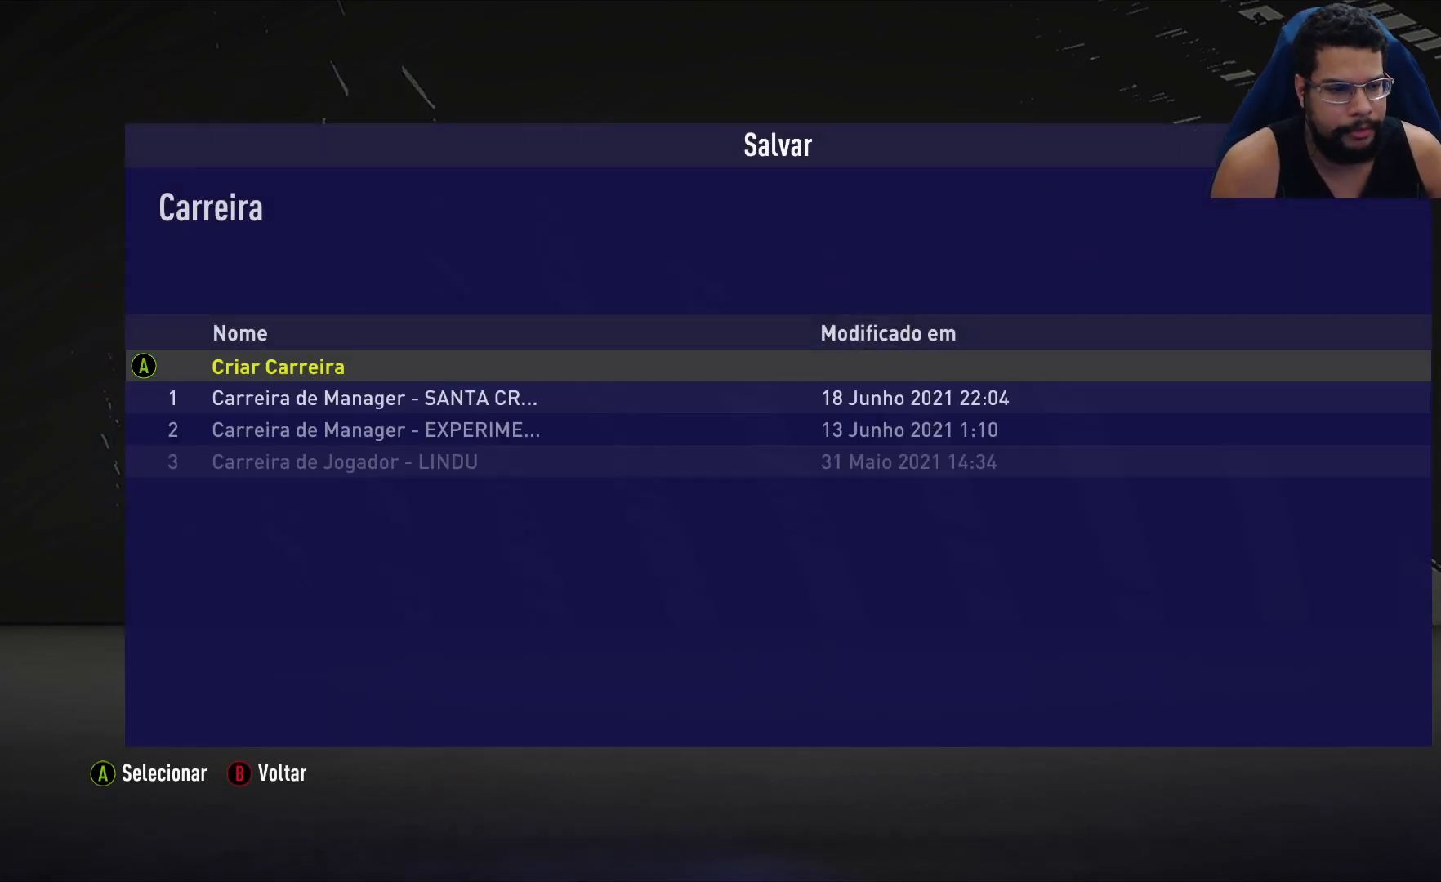
{"buttons": [], "left_stick": "down", "right_stick": "center", "events": [[400, "left_stick", "down"]]}
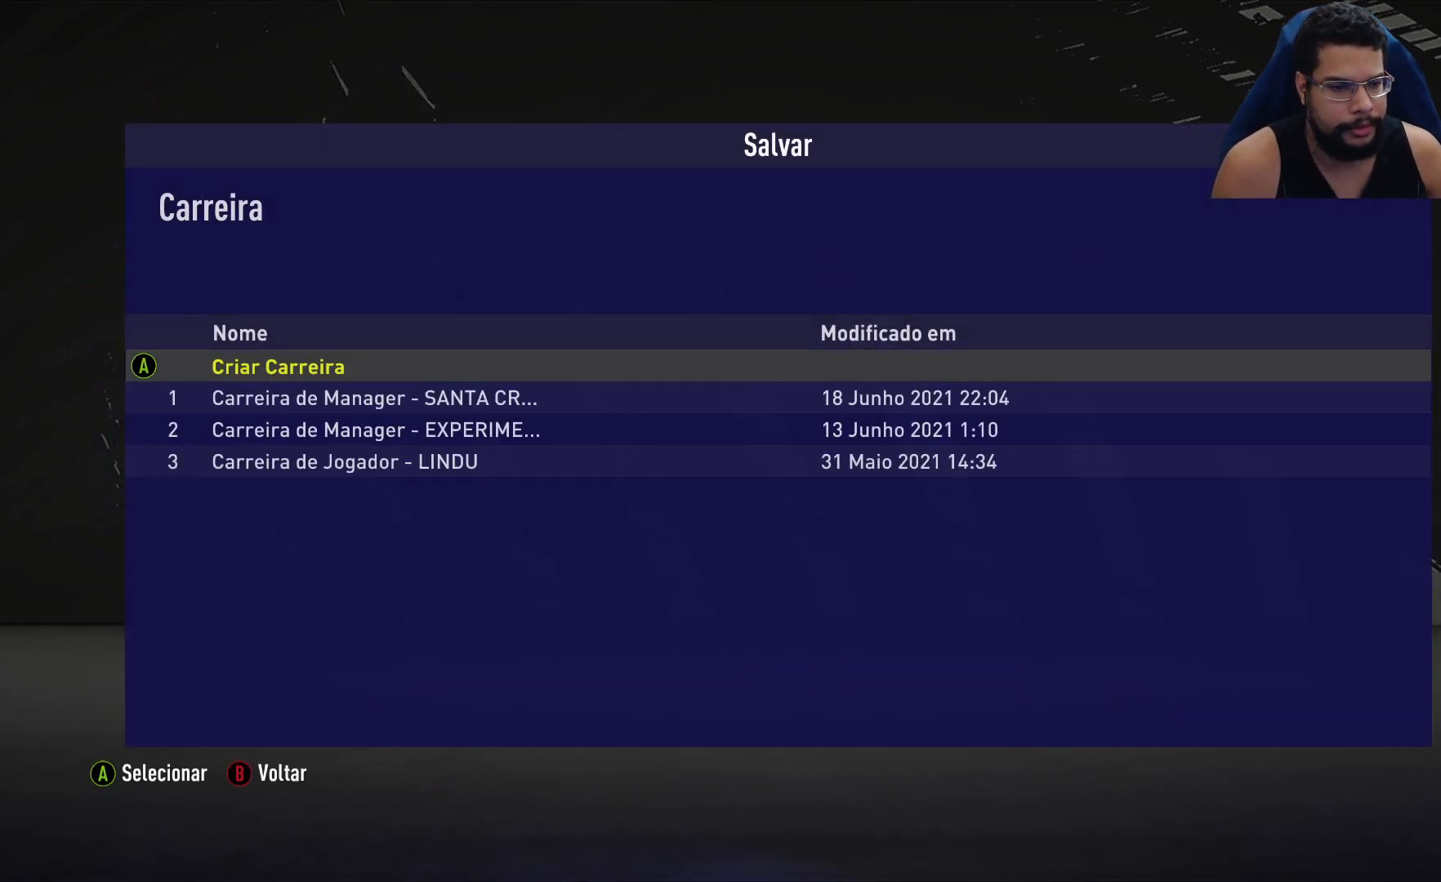
{"buttons": [], "left_stick": "center", "right_stick": "center", "events": [[50, "left_stick", "center"]]}
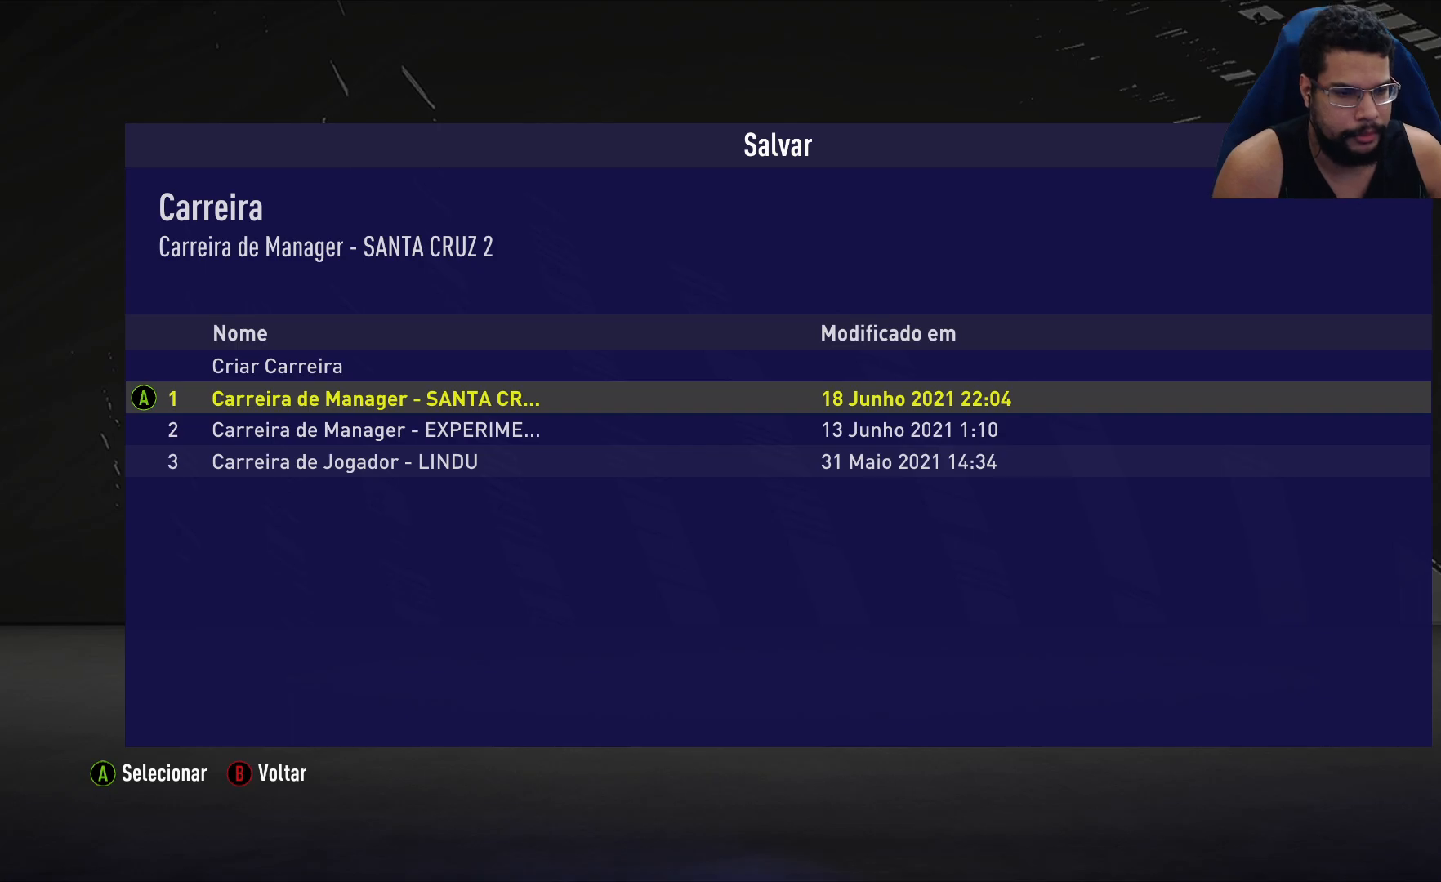
{"buttons": [], "left_stick": "center", "right_stick": "center", "events": [[50, "A", "down"], [200, "A", "up"]]}
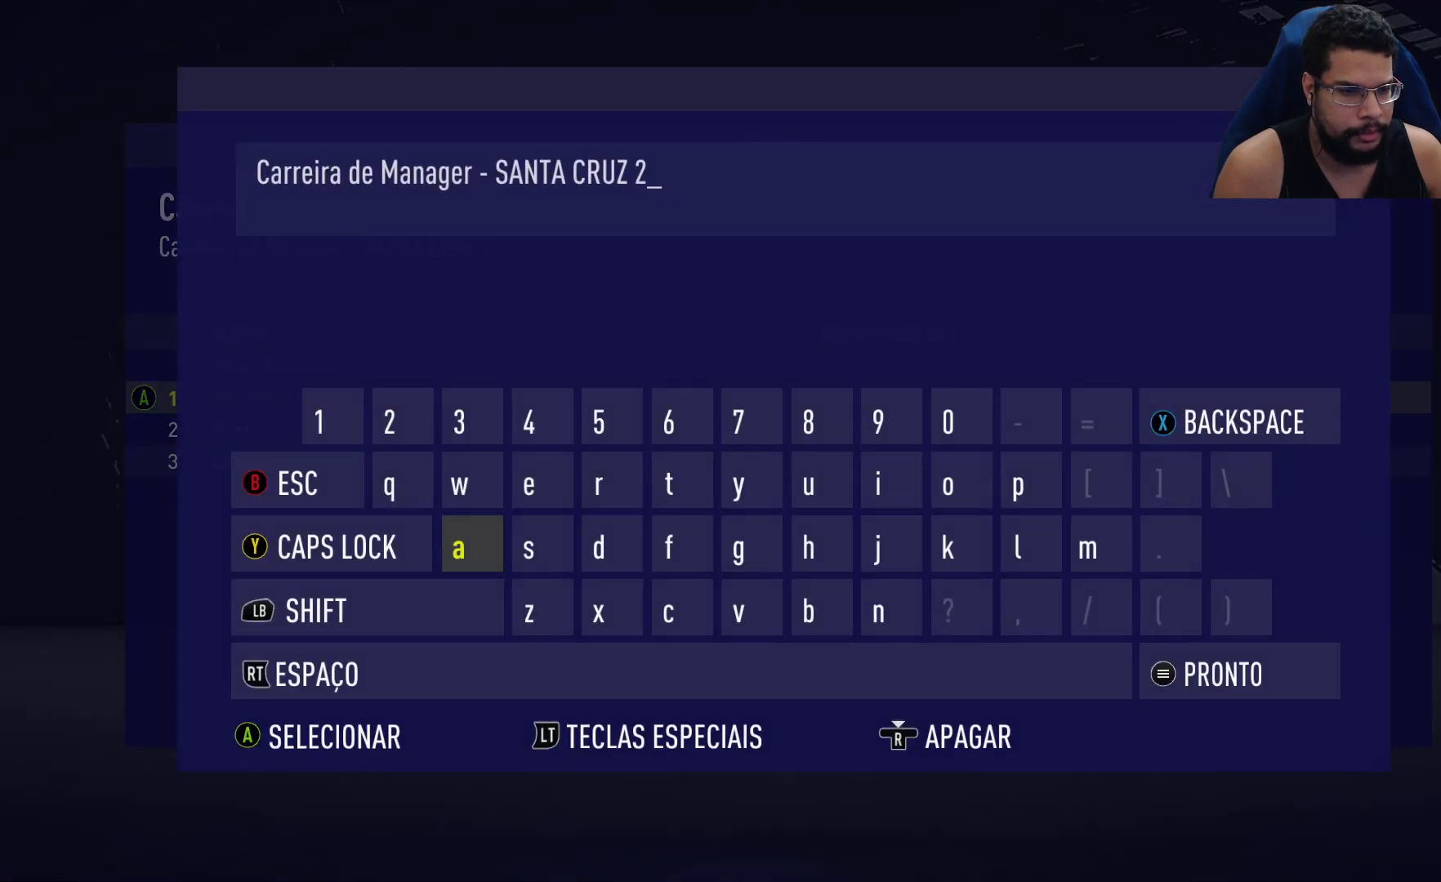
{"buttons": [], "left_stick": "up", "right_stick": "center", "events": [[33, "START", "down"], [183, "START", "up"], [417, "left_stick", "up"]]}
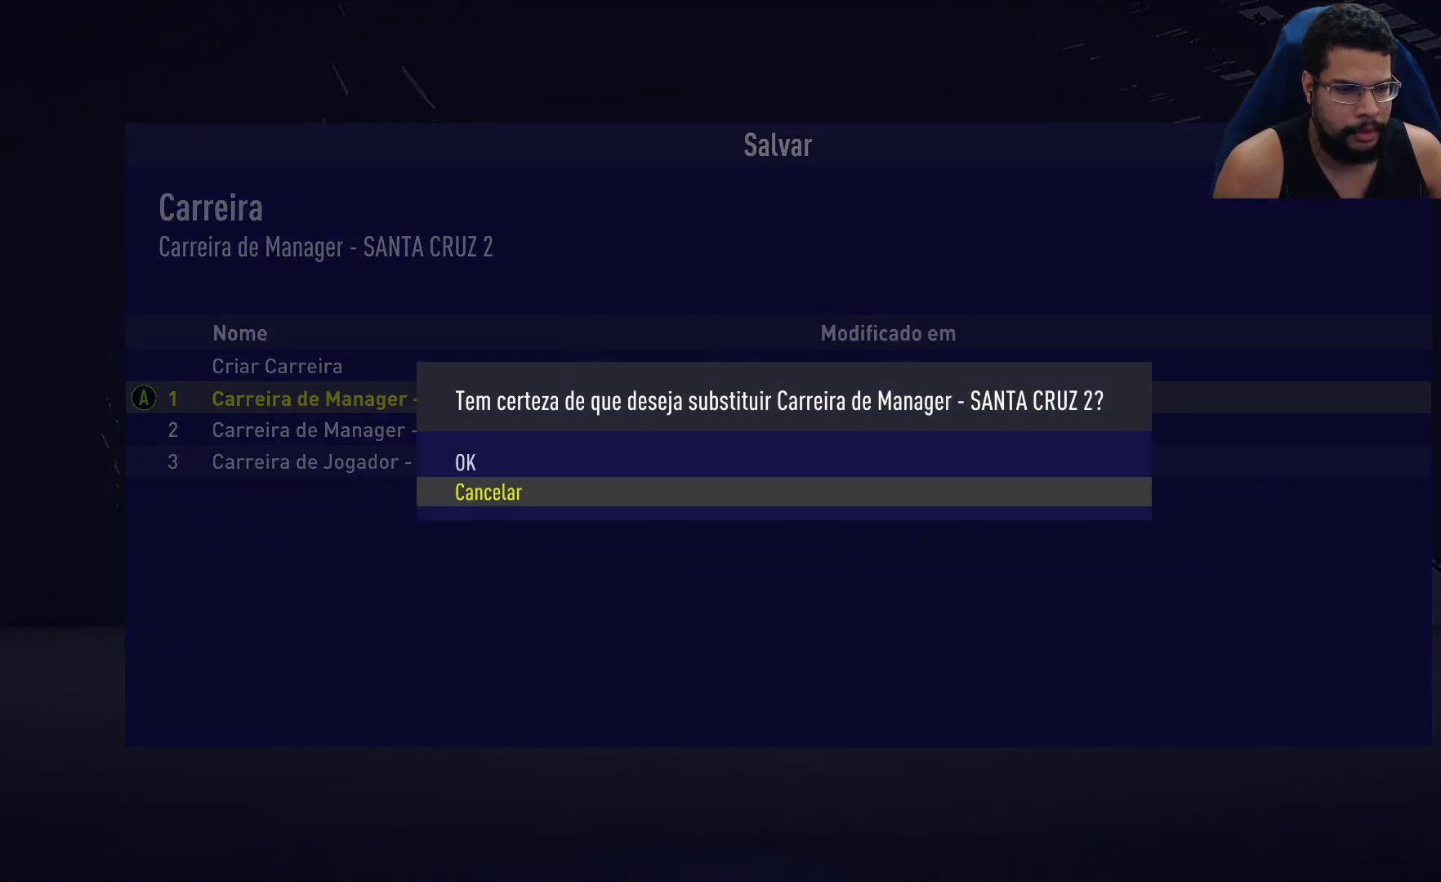
{"buttons": [], "left_stick": "center", "right_stick": "center", "events": [[50, "left_stick", "center"], [300, "A", "down"], [433, "A", "up"]]}
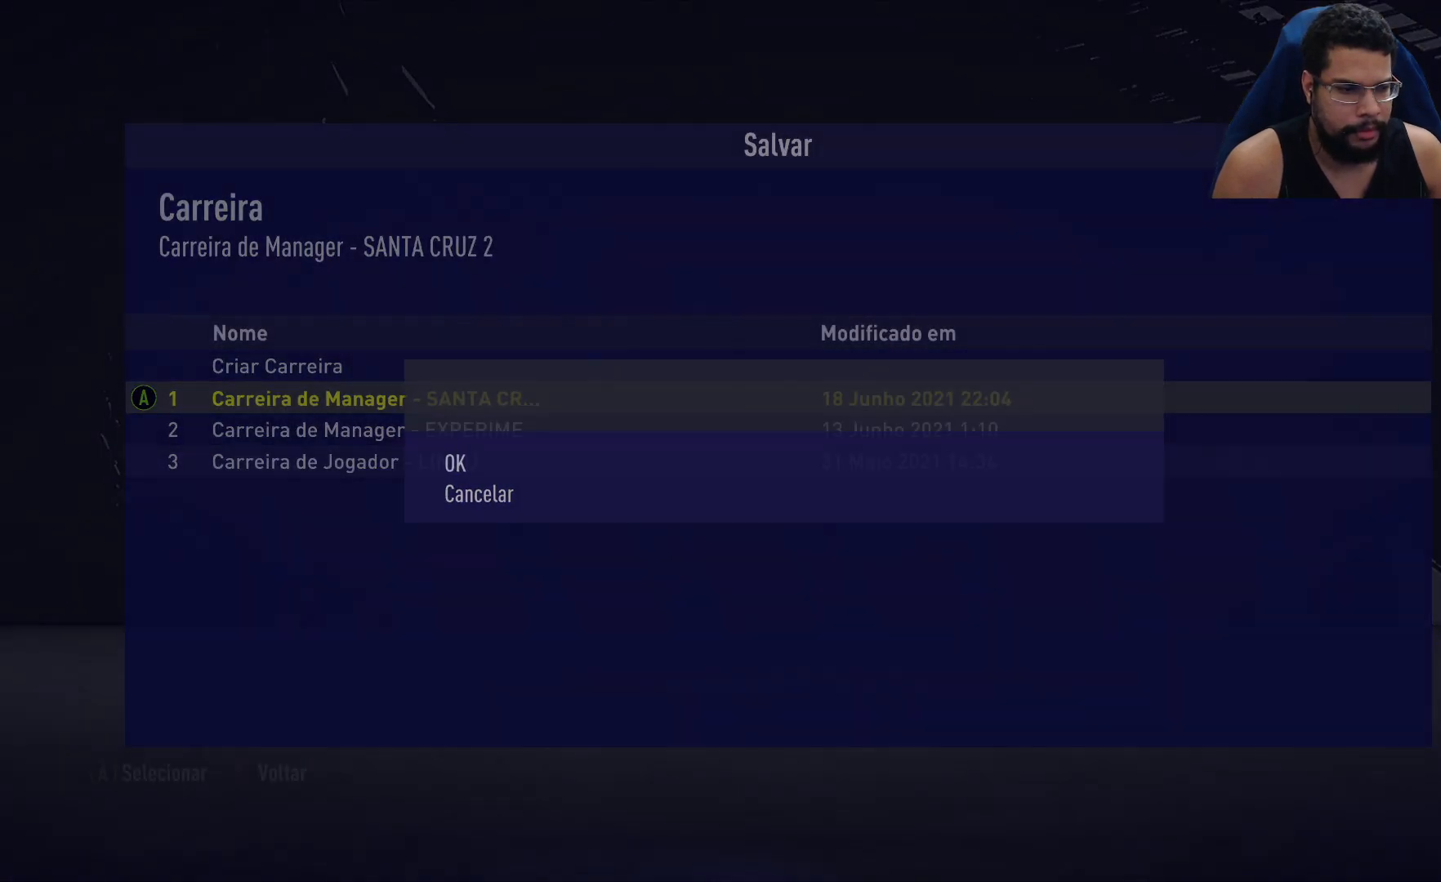
{"buttons": [], "left_stick": "center", "right_stick": "center", "events": []}
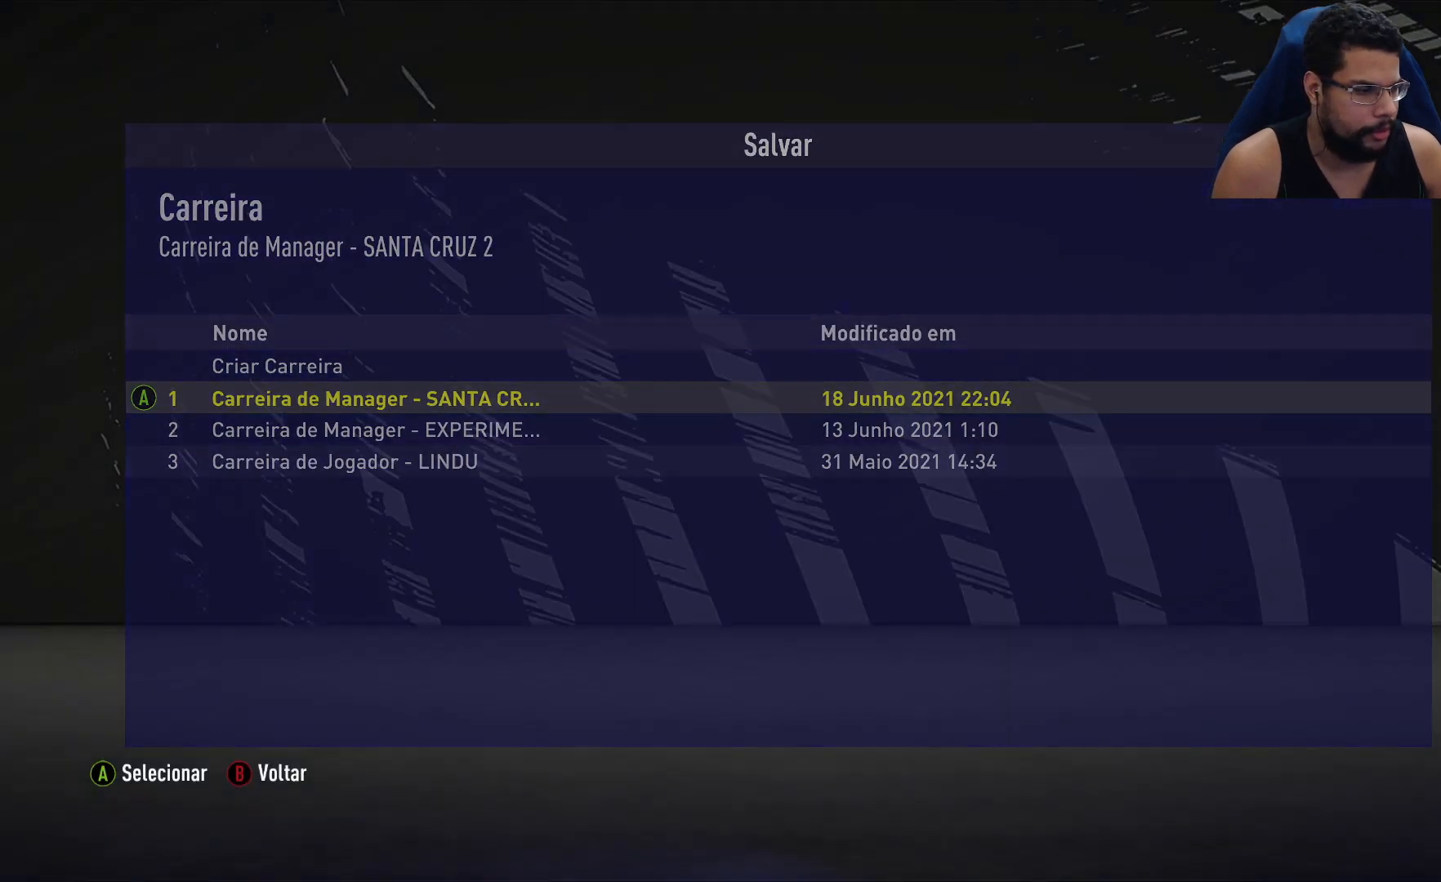
{"buttons": [], "left_stick": "center", "right_stick": "center", "events": []}
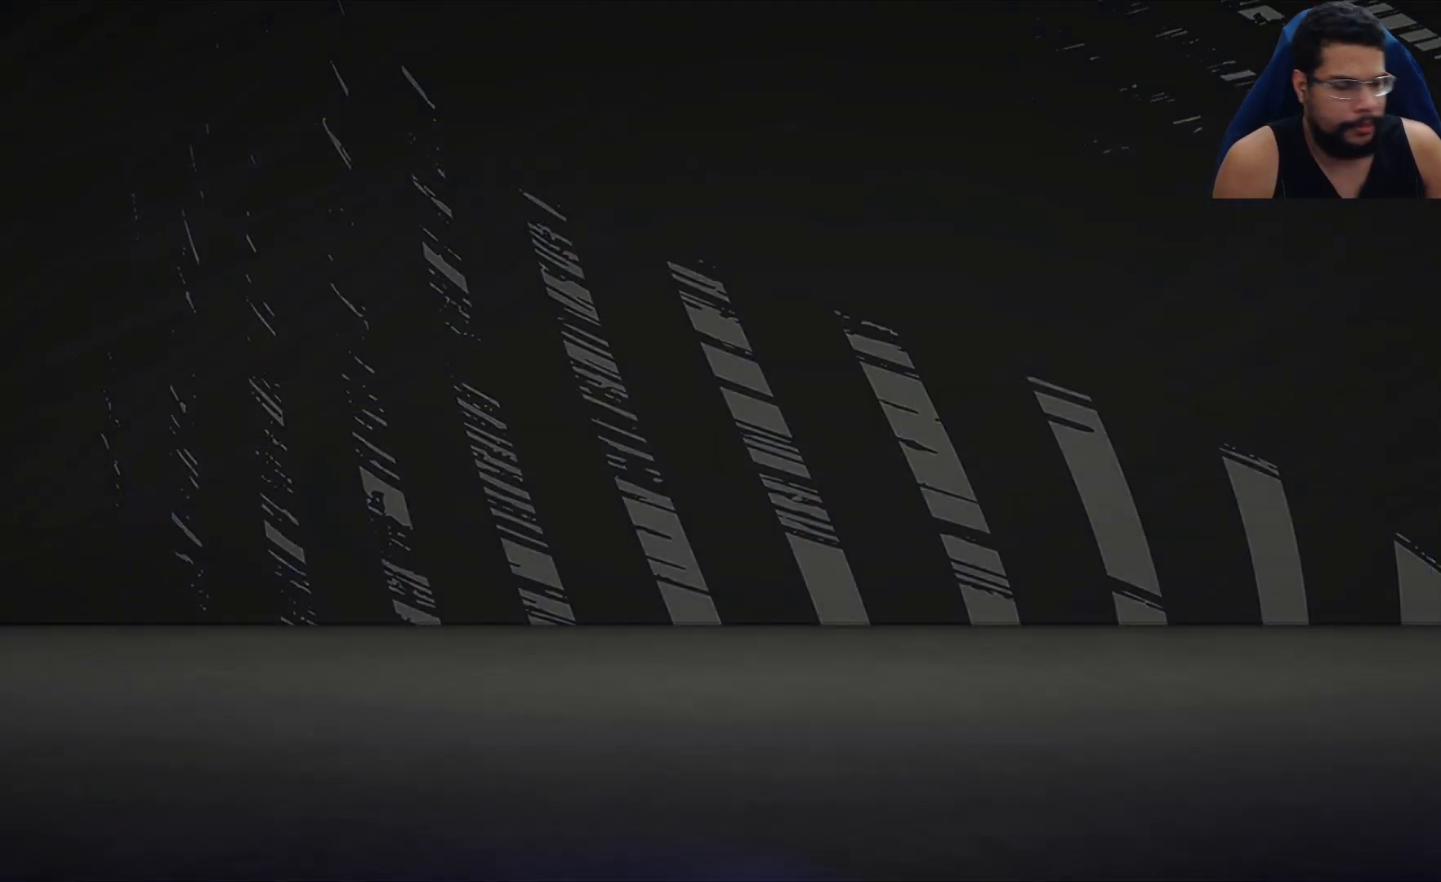
{"buttons": [], "left_stick": "center", "right_stick": "center", "events": []}
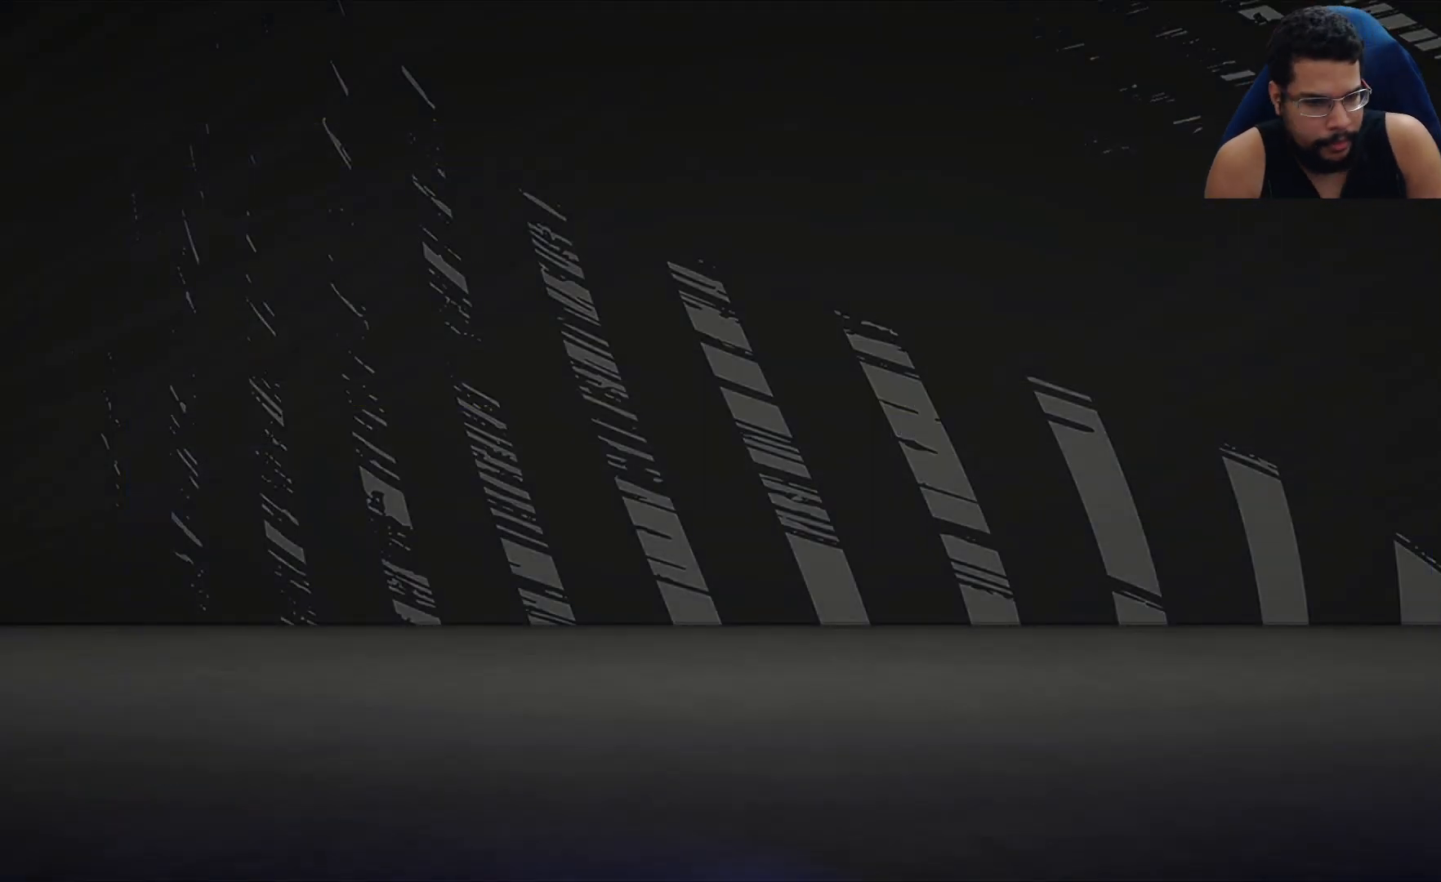
{"buttons": [], "left_stick": "center", "right_stick": "center", "events": []}
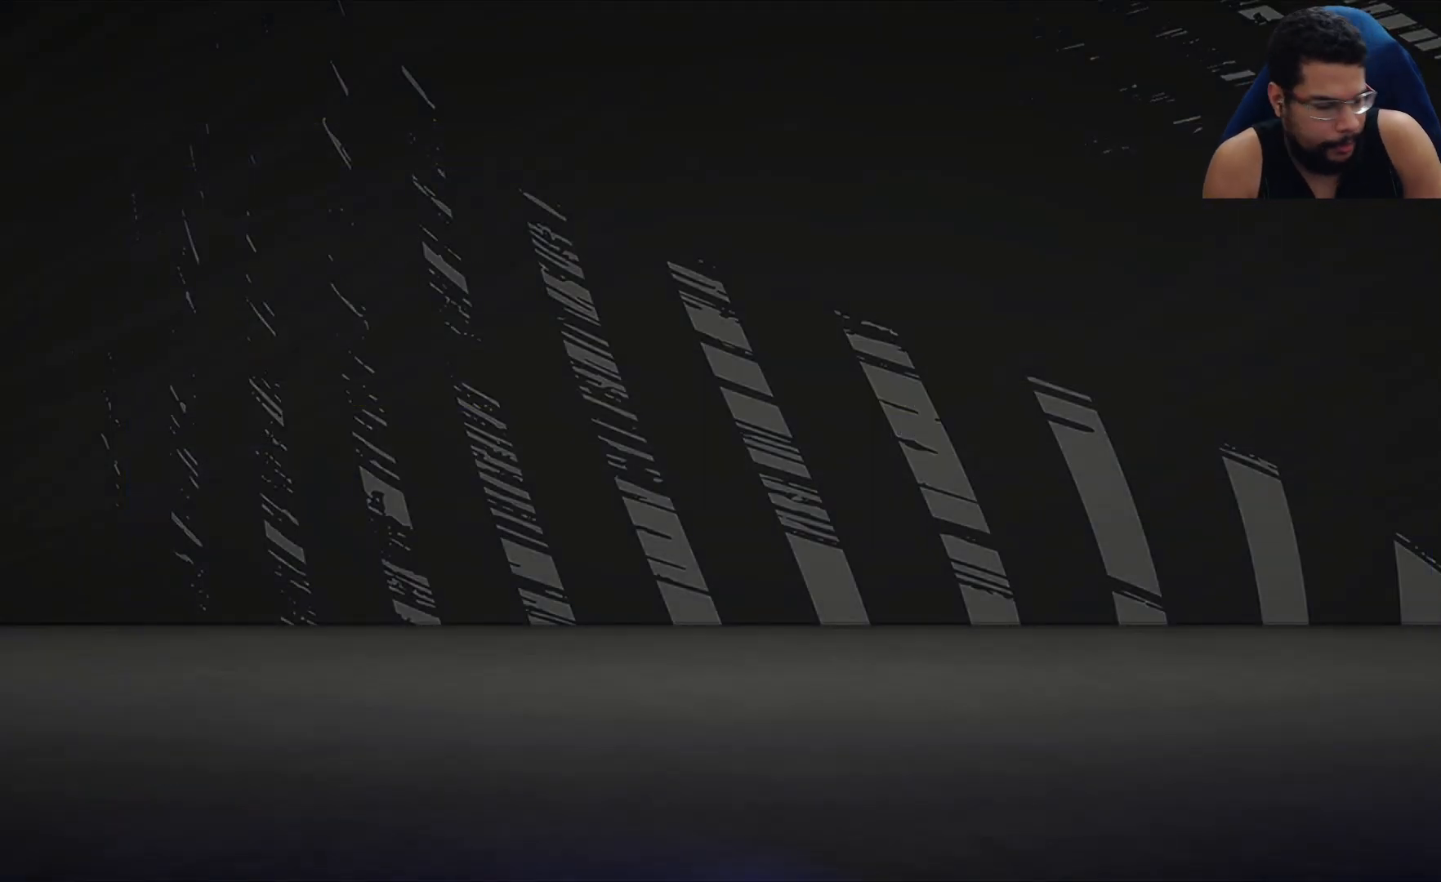
{"buttons": [], "left_stick": "center", "right_stick": "center", "events": []}